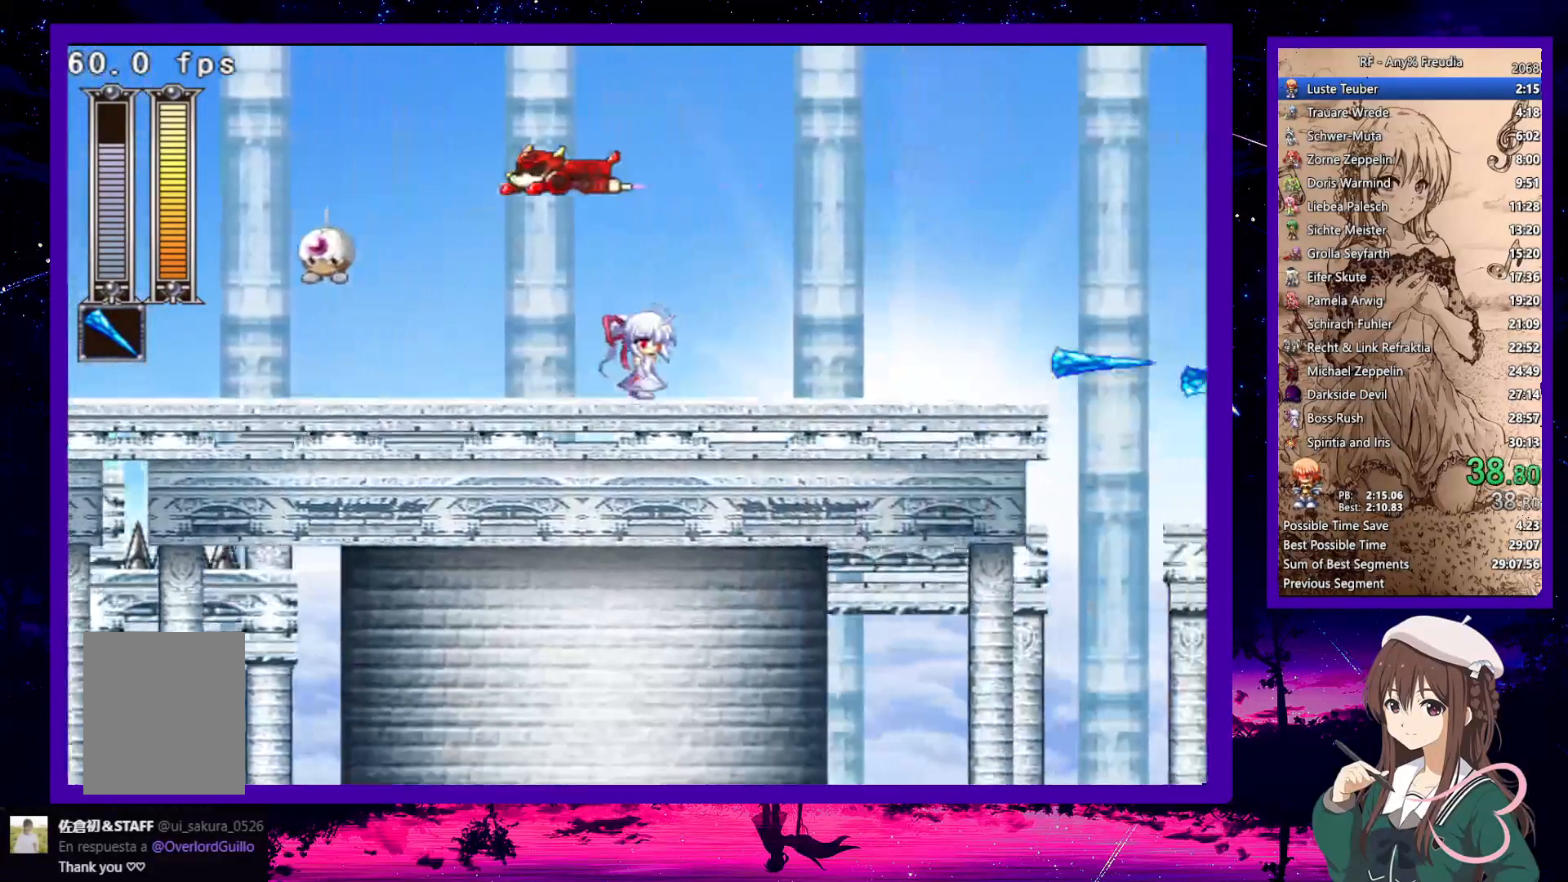
Gameplay with keyboard; each line is a JSON object with the keys held at the frame after it. "events" lists presses ("down") and releases ("up") of "a", "down", "left", "right", "s", "up", "x" and "z" between this image and that frame as [ms after this image, input, new state], when the widget could be followed in between. No other keys are recorded. Mouse input is not recorded.
{"keys": ["down", "right"], "events": [[33, "z", "down"], [83, "z", "up"], [367, "z", "down"], [417, "z", "up"]]}
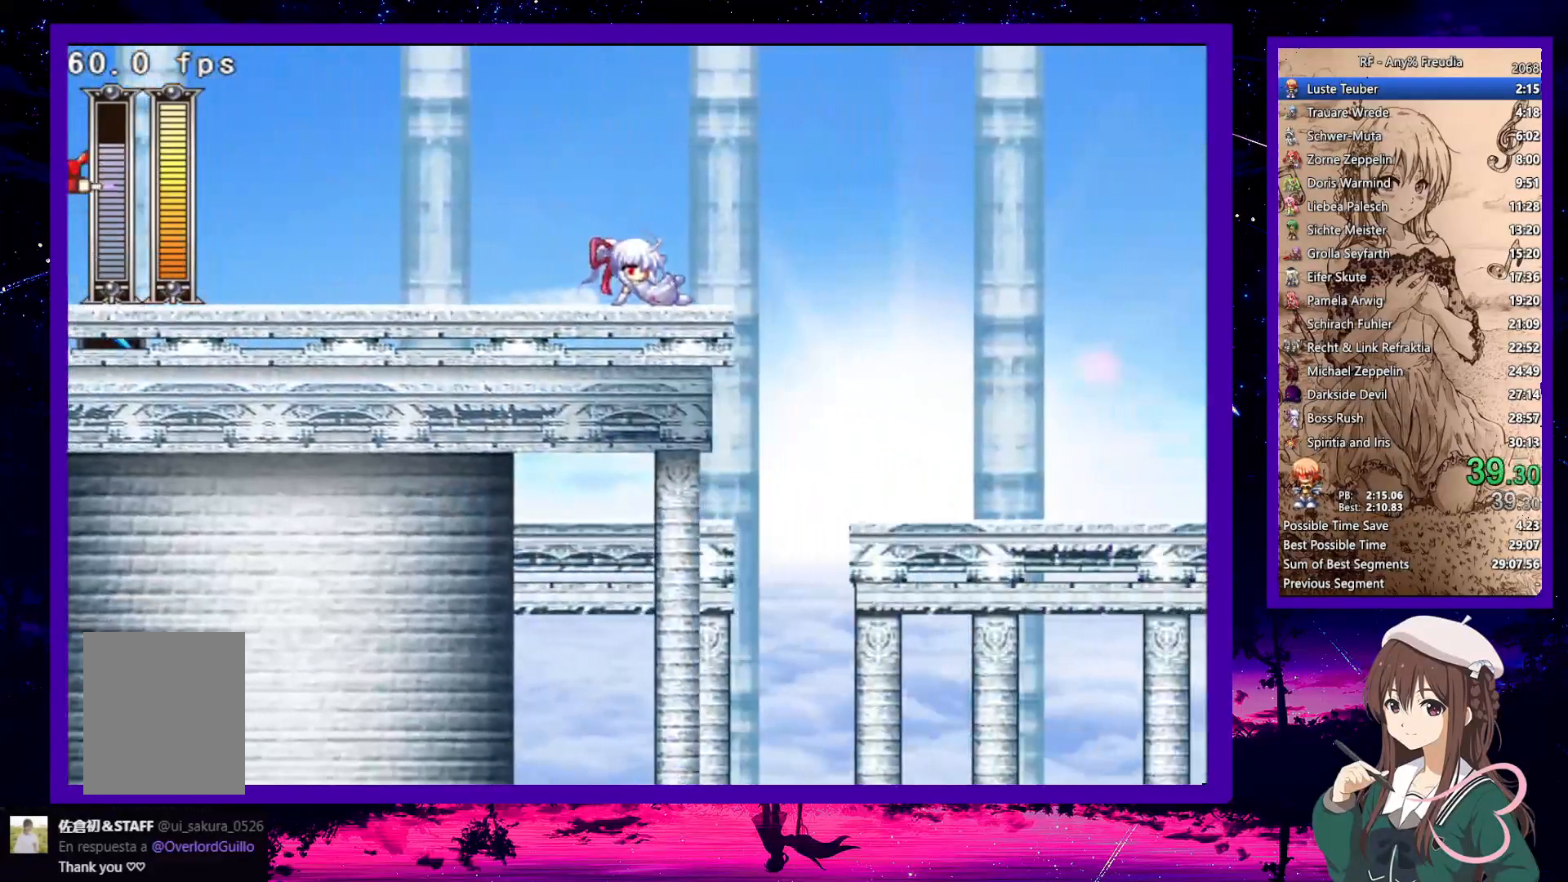
{"keys": ["down", "right"], "events": []}
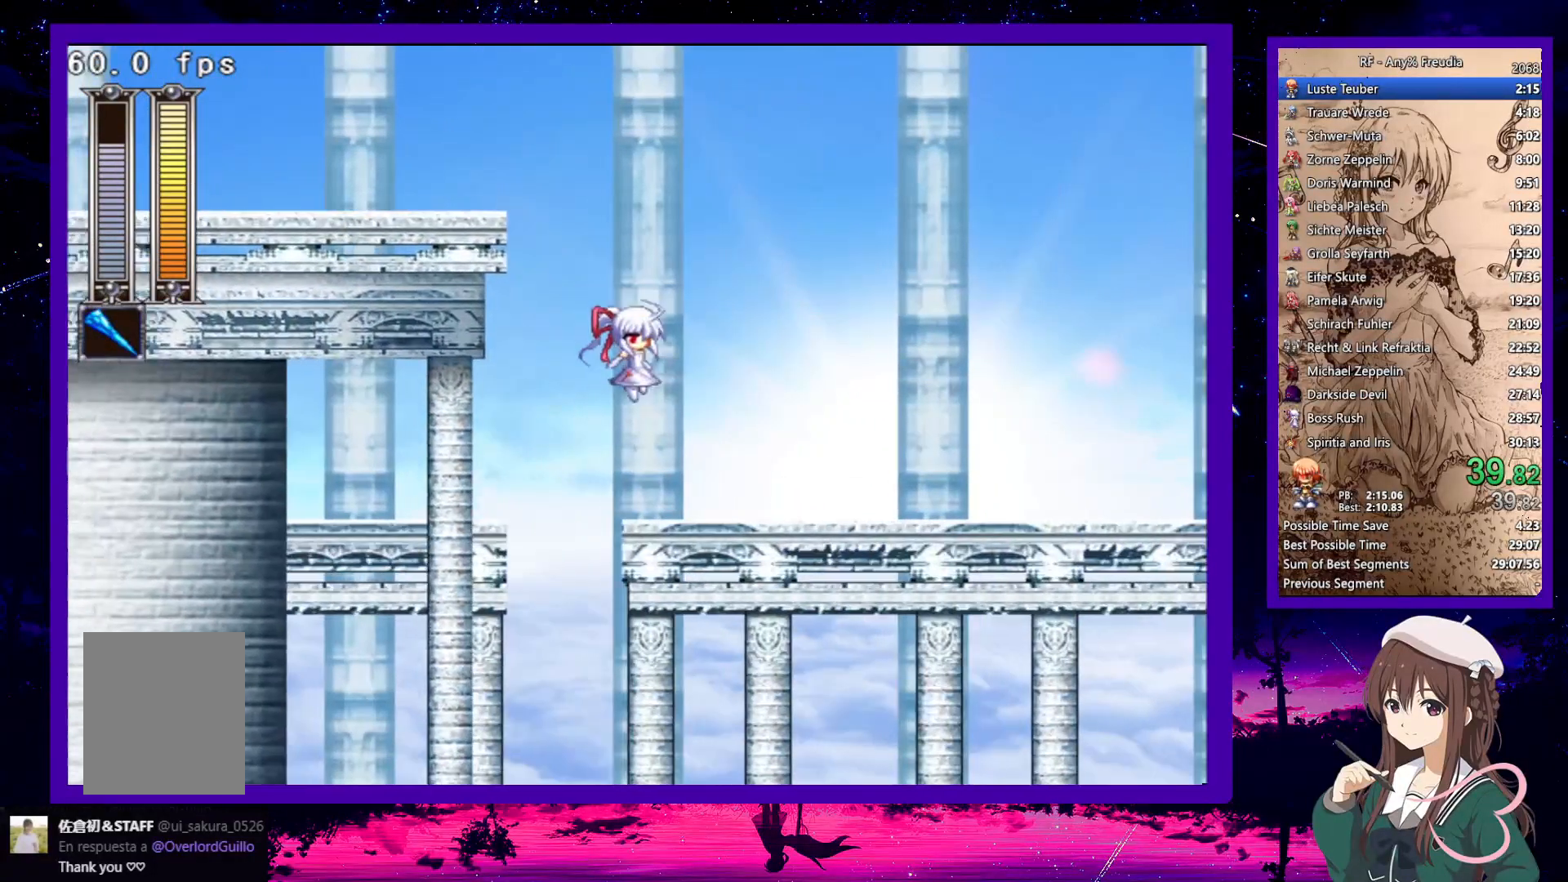
{"keys": ["down", "right"], "events": [[167, "z", "down"], [267, "z", "up"]]}
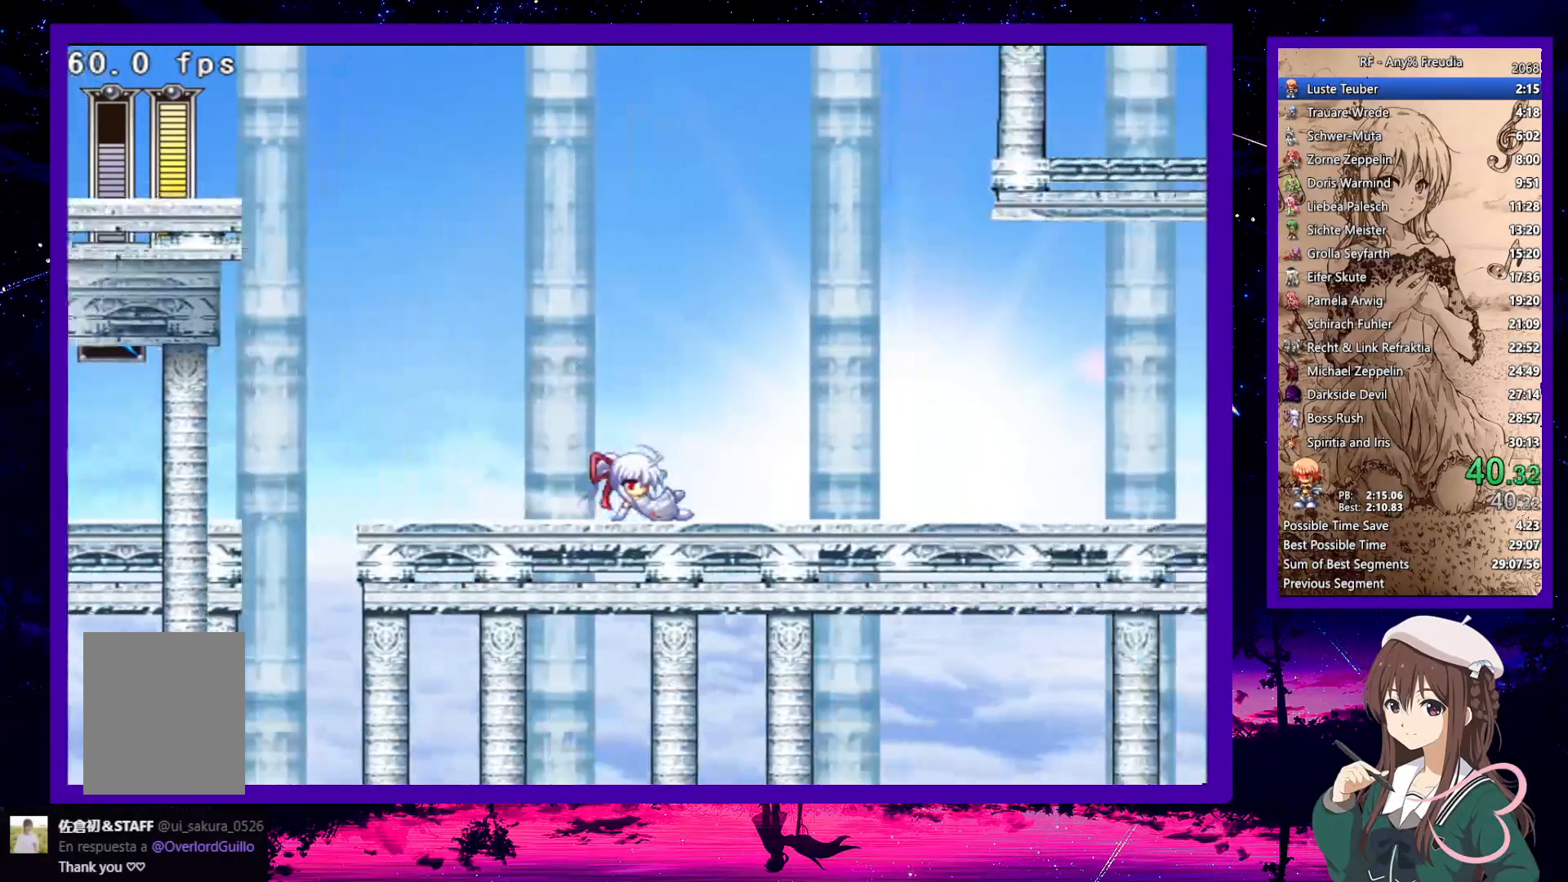
{"keys": ["down", "right"], "events": [[33, "z", "down"], [83, "z", "up"], [367, "z", "down"], [417, "z", "up"]]}
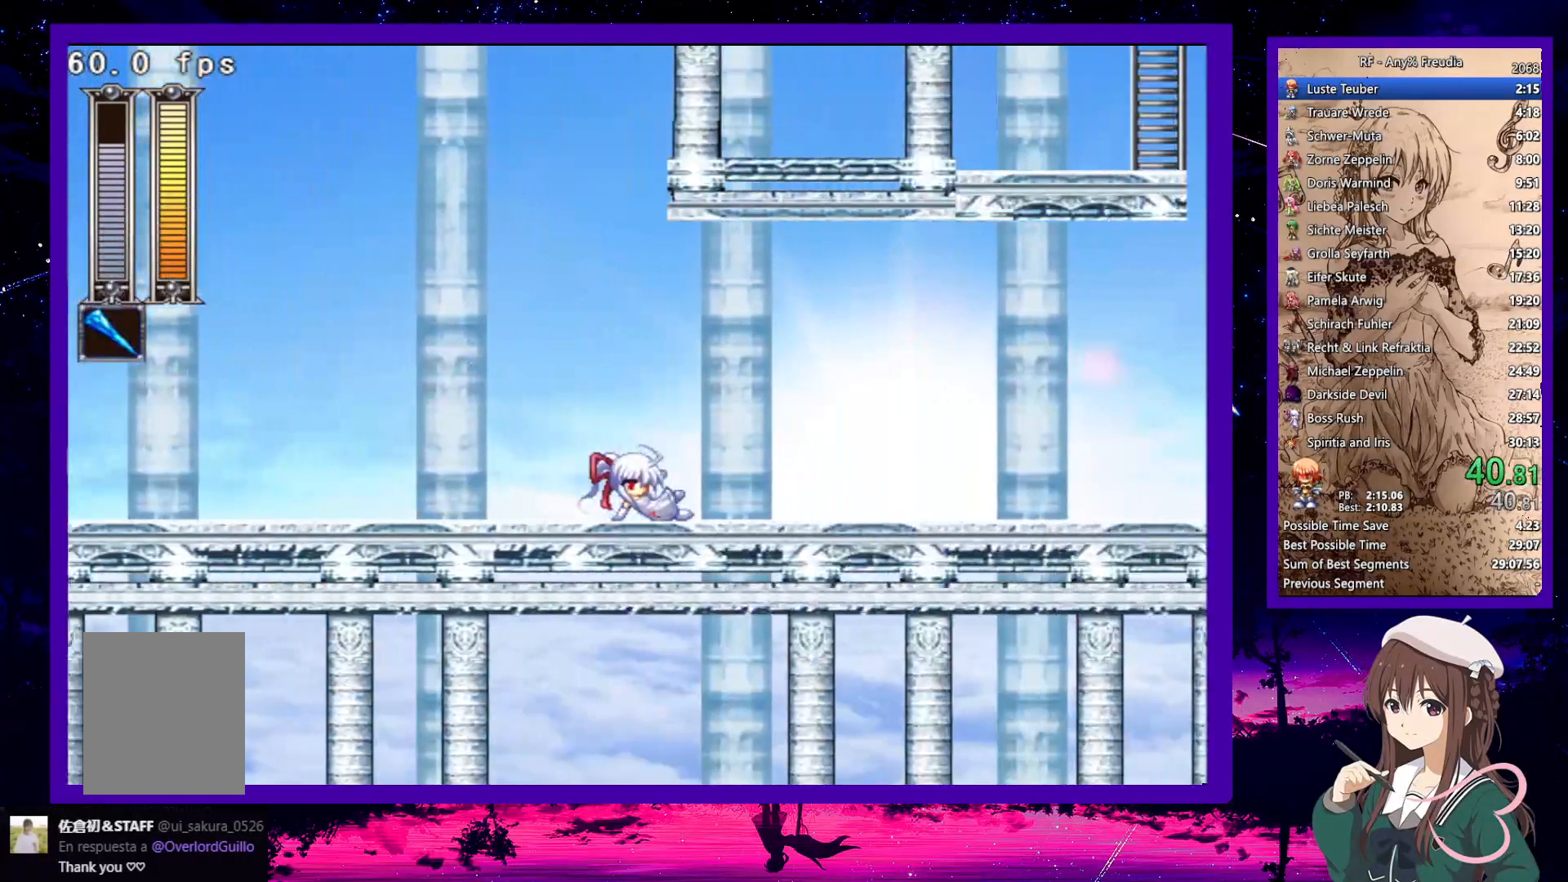
{"keys": ["down", "right"], "events": [[200, "z", "down"], [283, "z", "up"]]}
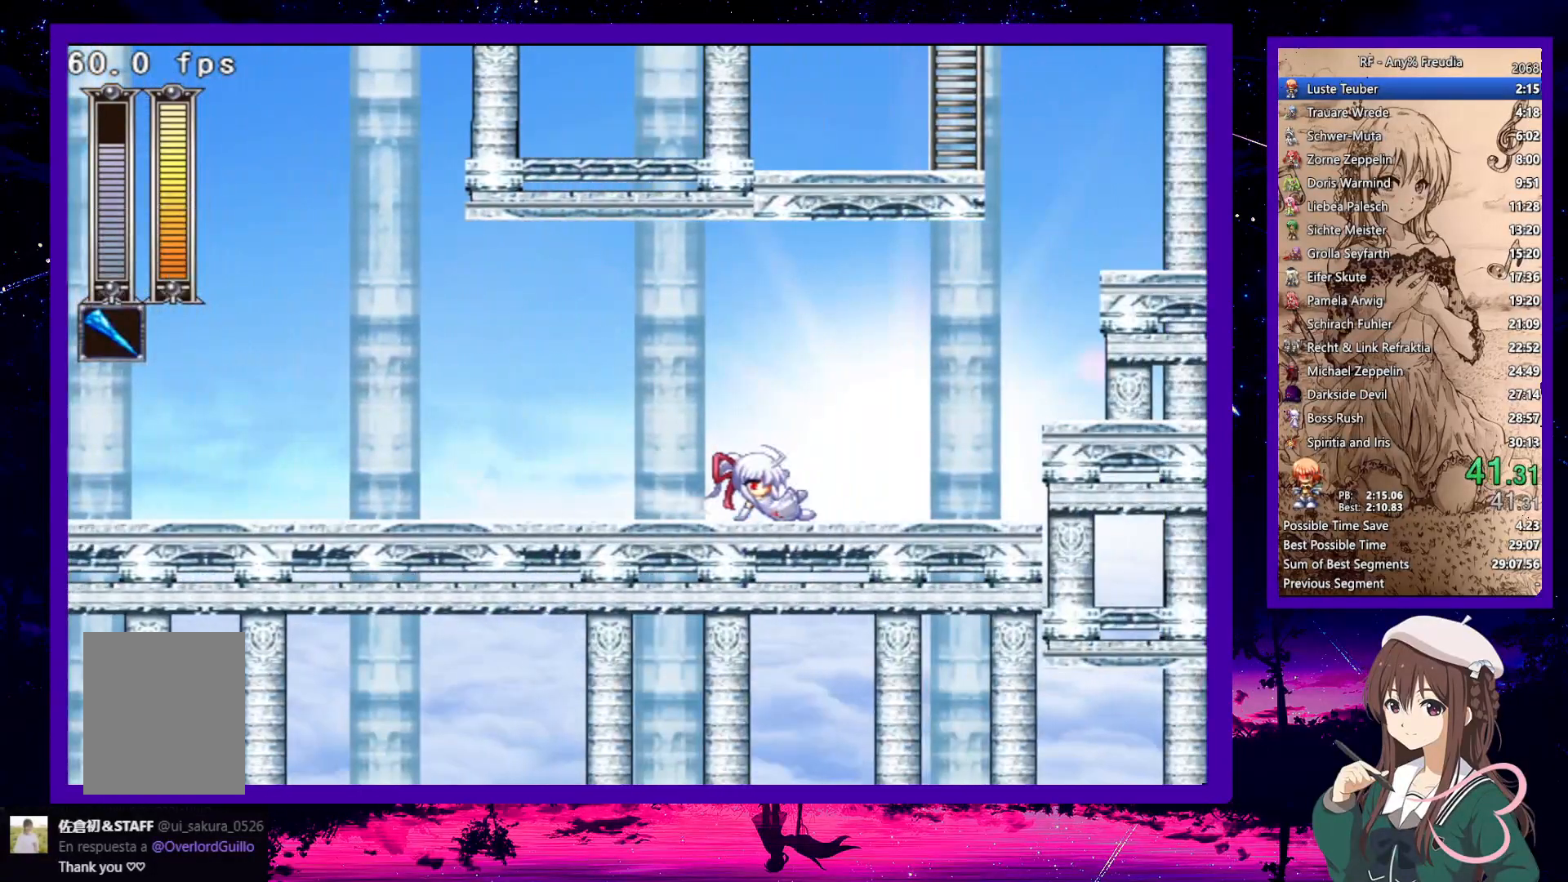
{"keys": ["right"], "events": [[33, "z", "down"], [117, "z", "up"], [167, "down", "up"], [300, "z", "down"], [450, "z", "up"]]}
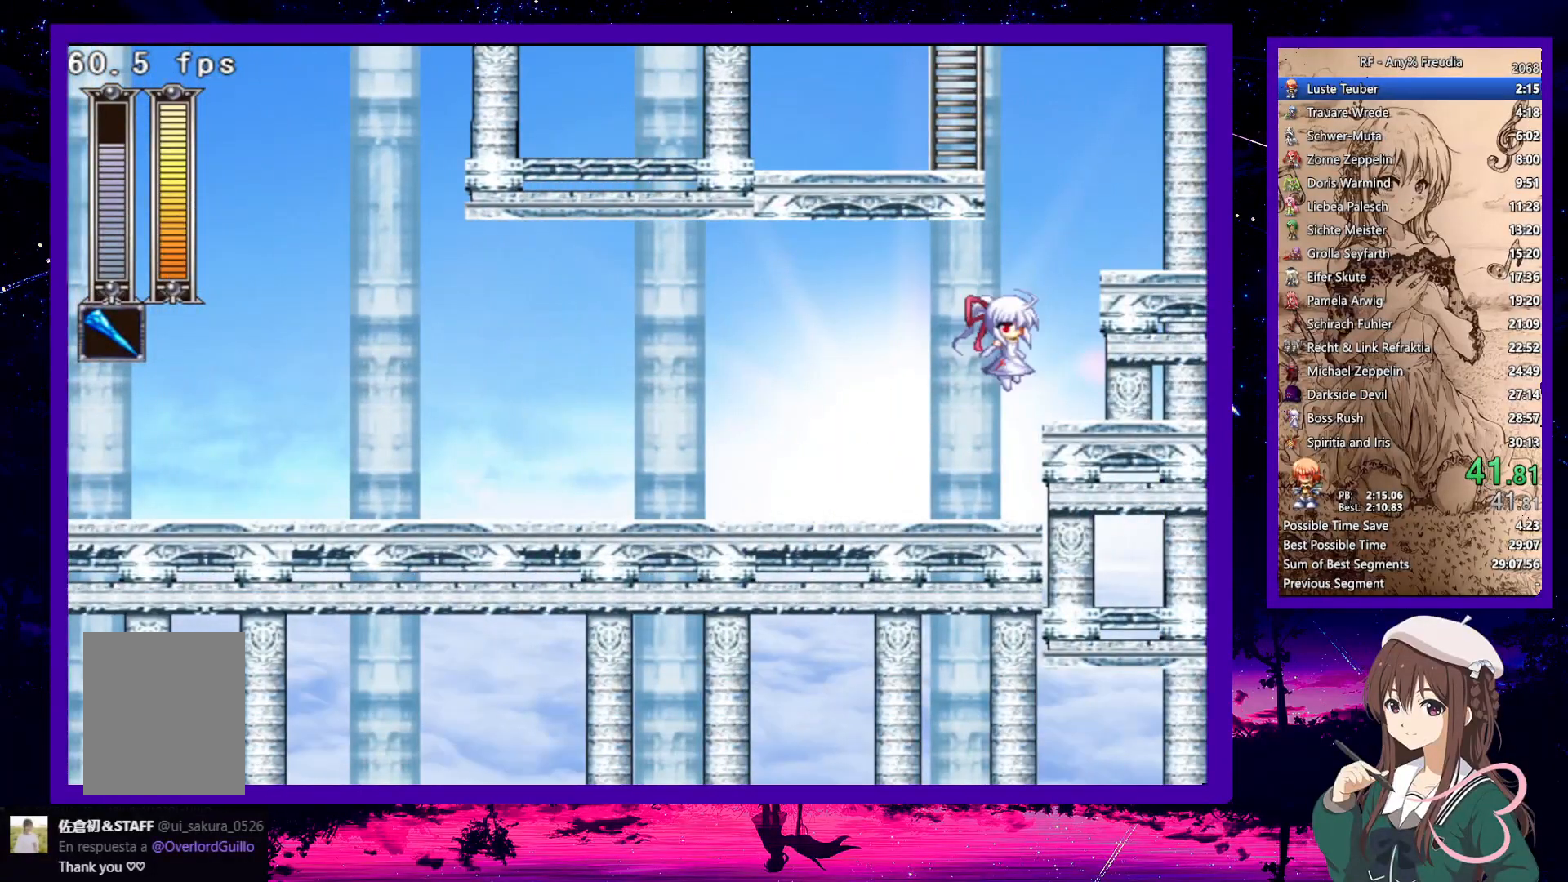
{"keys": ["left", "right"], "events": [[183, "z", "down"], [417, "z", "up"], [500, "left", "down"]]}
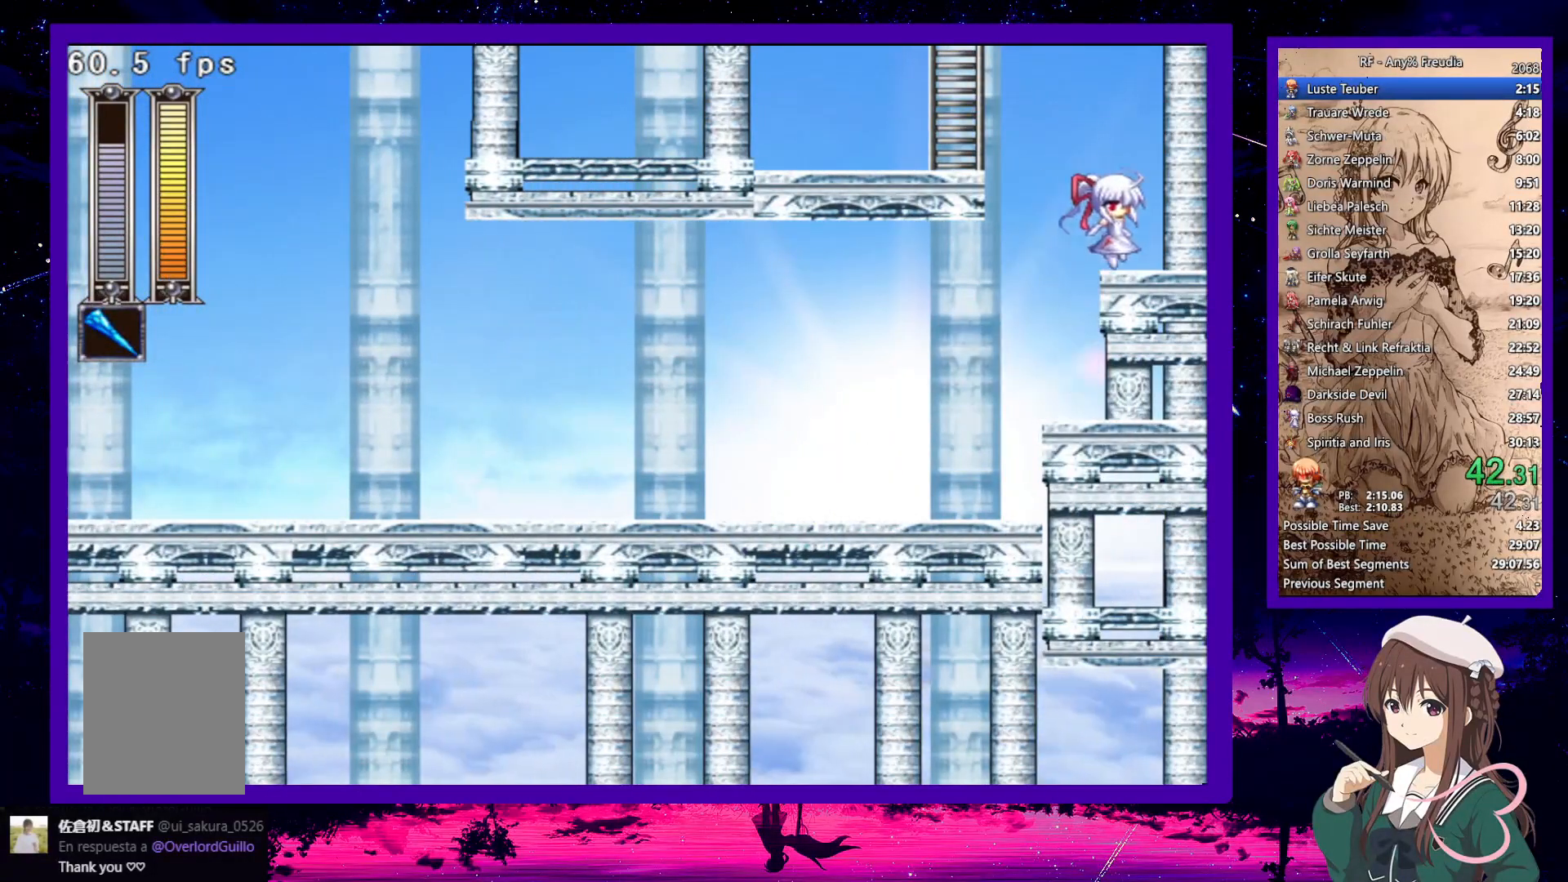
{"keys": ["left", "up"], "events": [[50, "right", "up"], [100, "z", "down"], [250, "up", "down"], [433, "z", "up"]]}
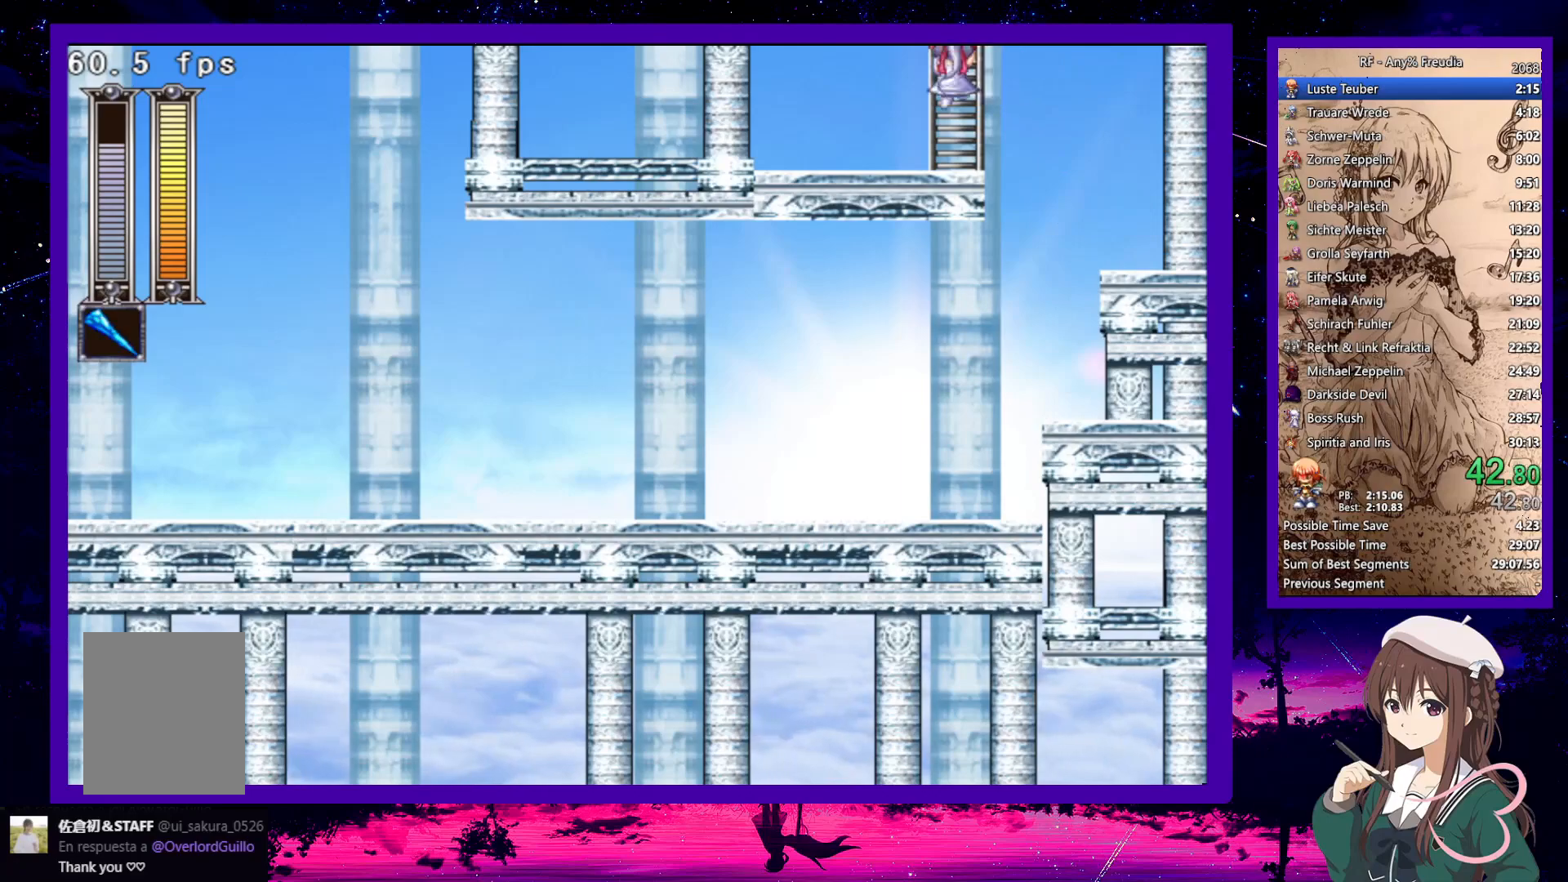
{"keys": ["left", "up"], "events": []}
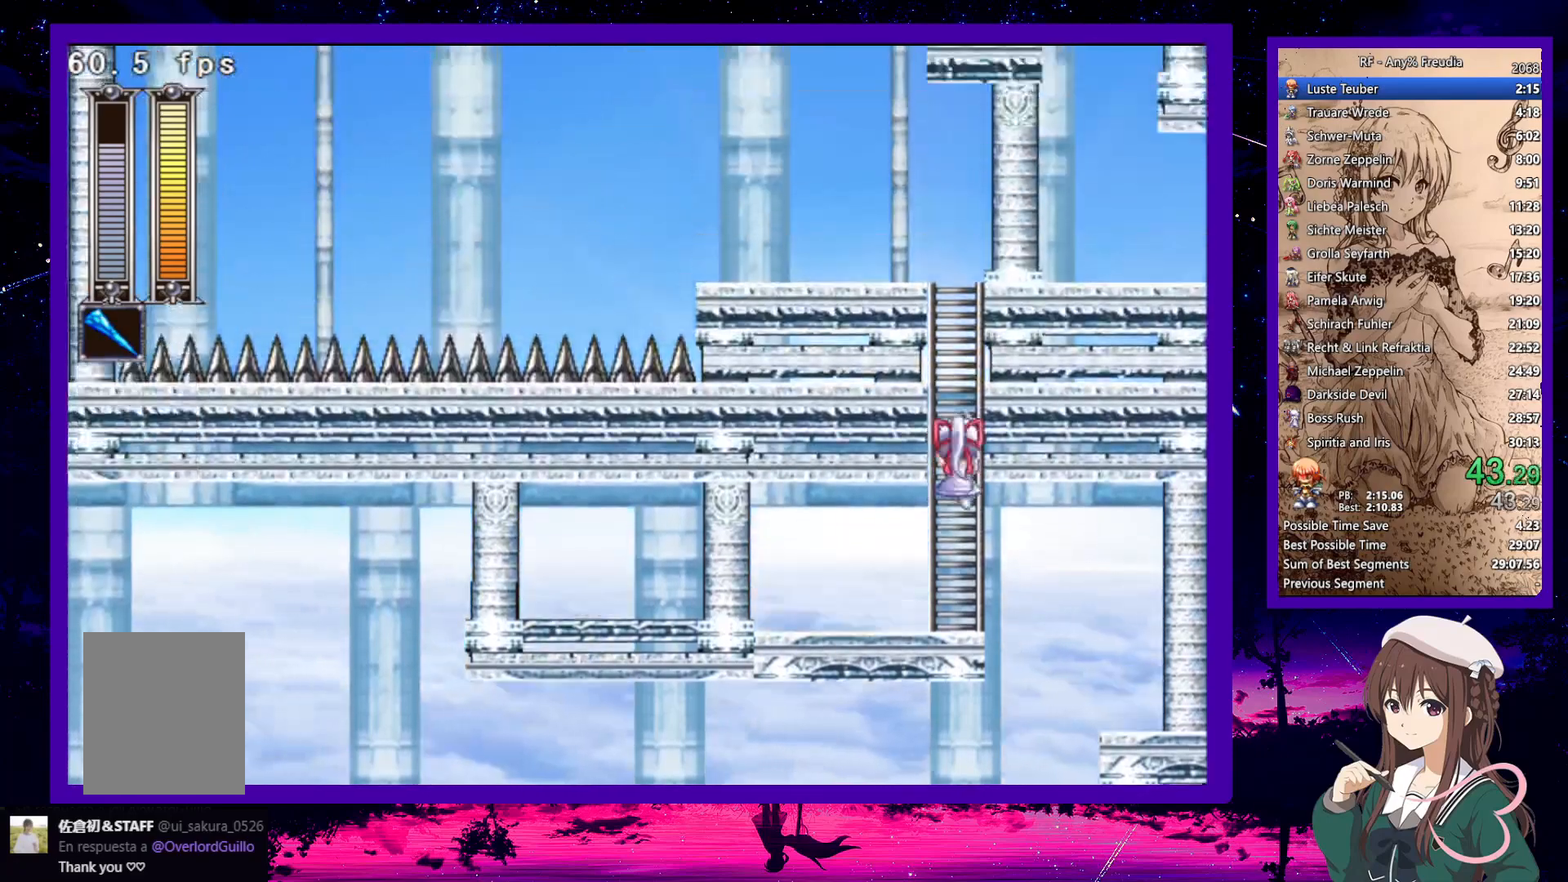
{"keys": ["left", "up"], "events": []}
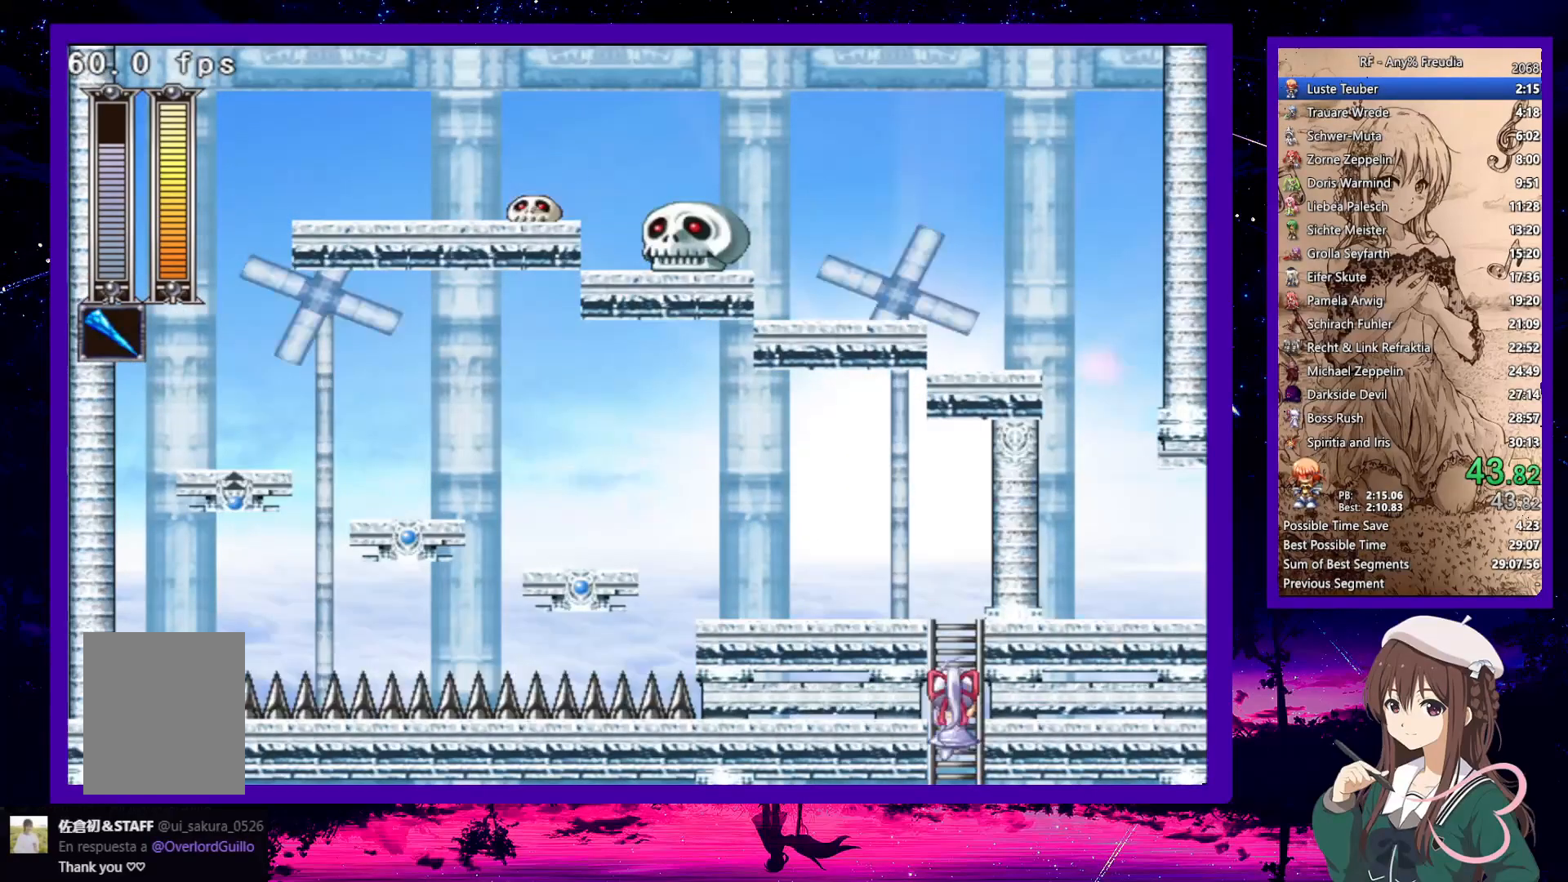
{"keys": ["left", "up"], "events": []}
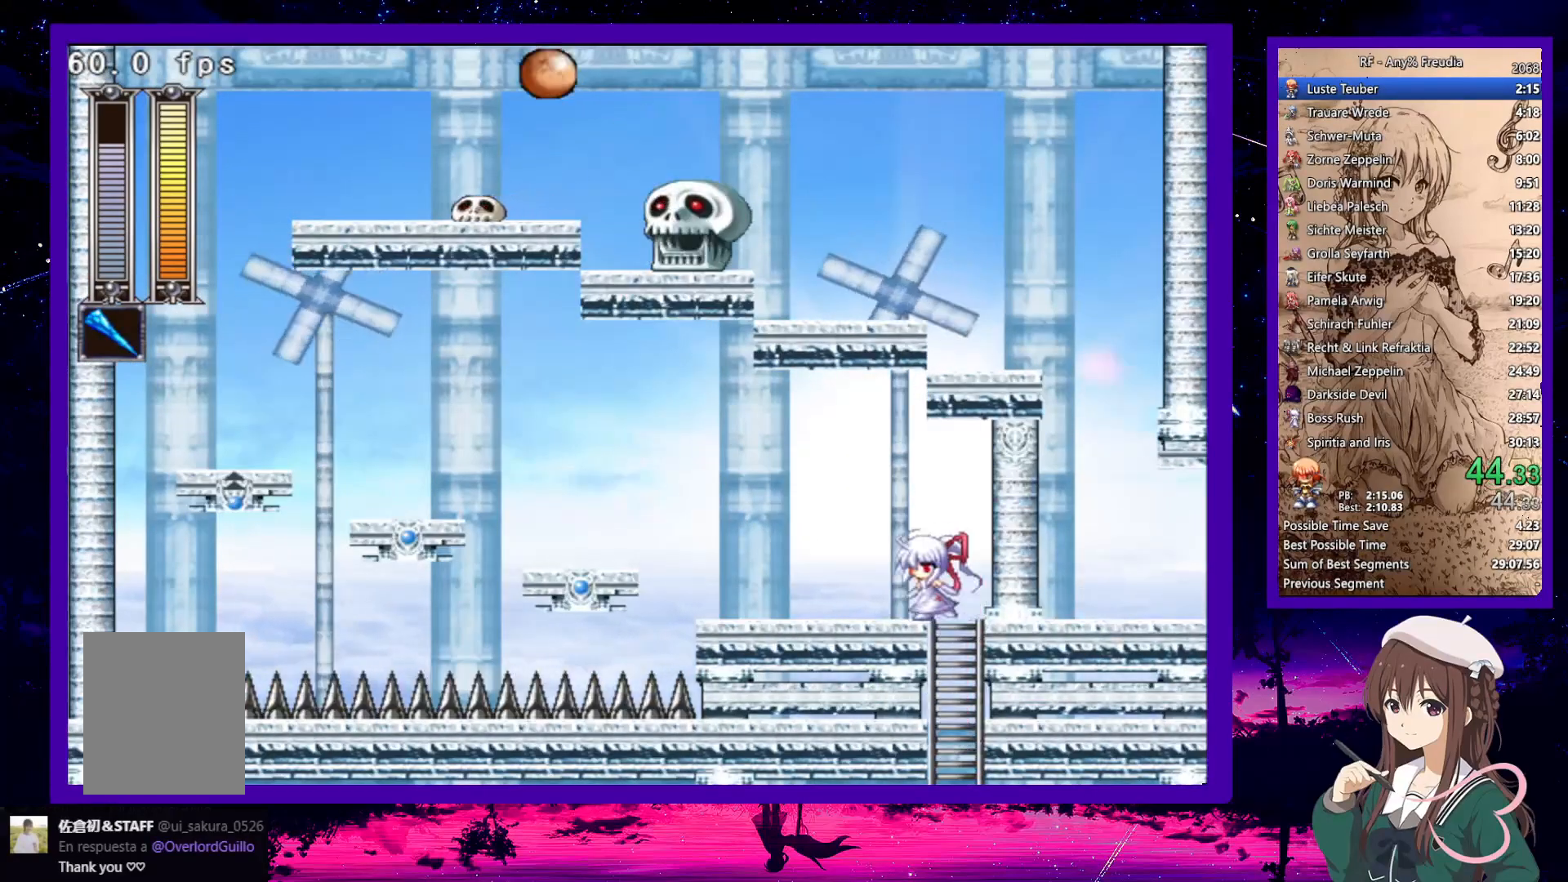
{"keys": ["left"], "events": [[67, "down", "down"], [117, "z", "down"], [167, "up", "up"], [267, "down", "up"], [267, "z", "up"], [450, "z", "down"], [500, "z", "up"]]}
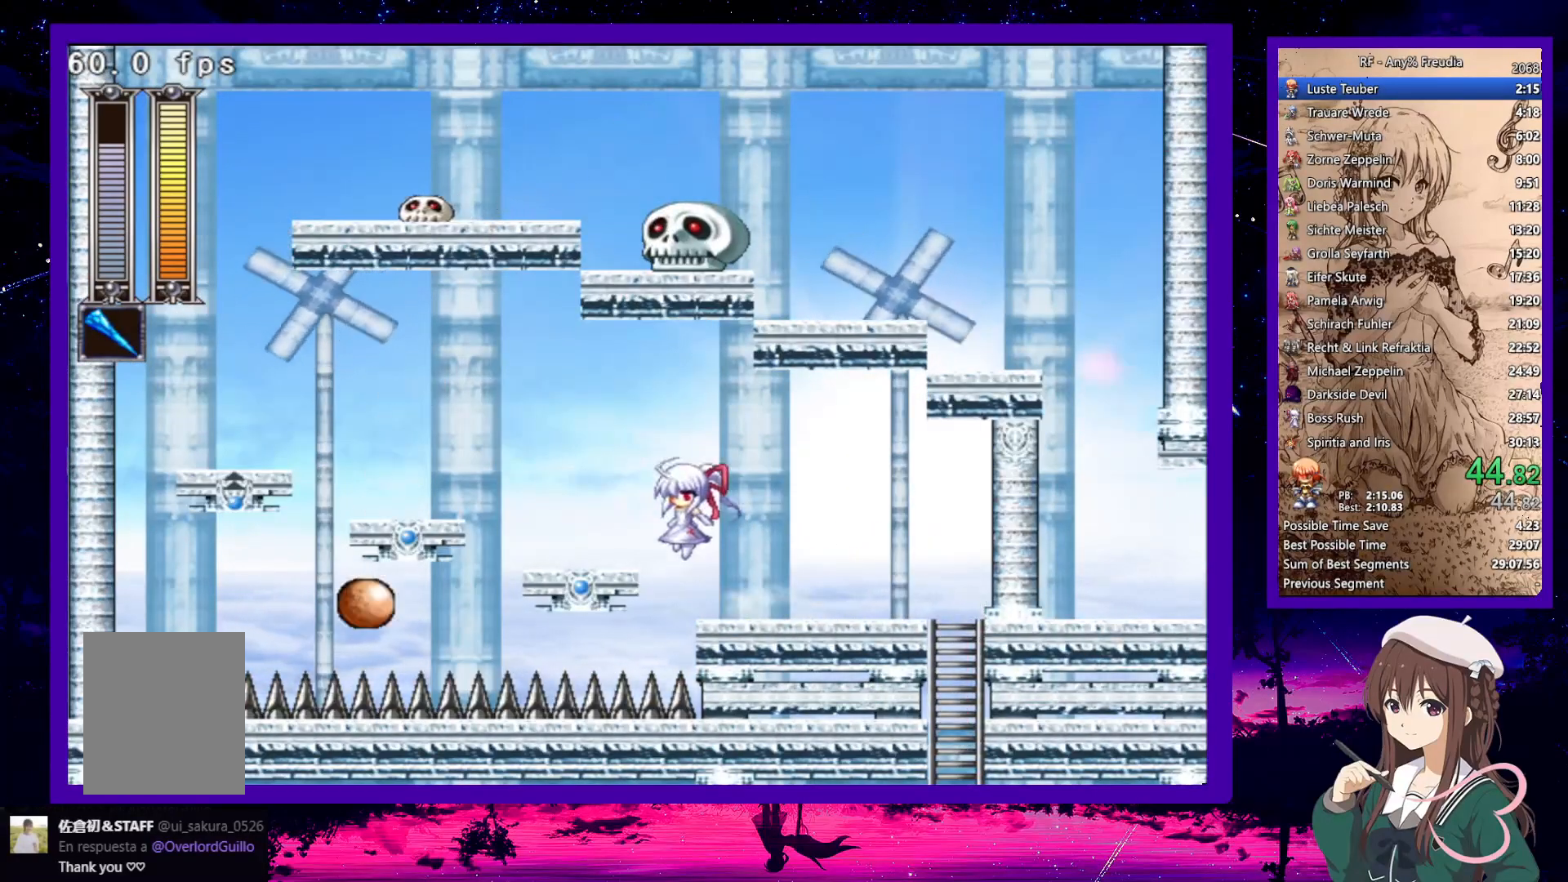
{"keys": ["down", "left"], "events": [[83, "down", "down"], [233, "z", "down"], [267, "down", "up"], [267, "z", "up"], [367, "z", "down"], [417, "z", "up"], [500, "down", "down"]]}
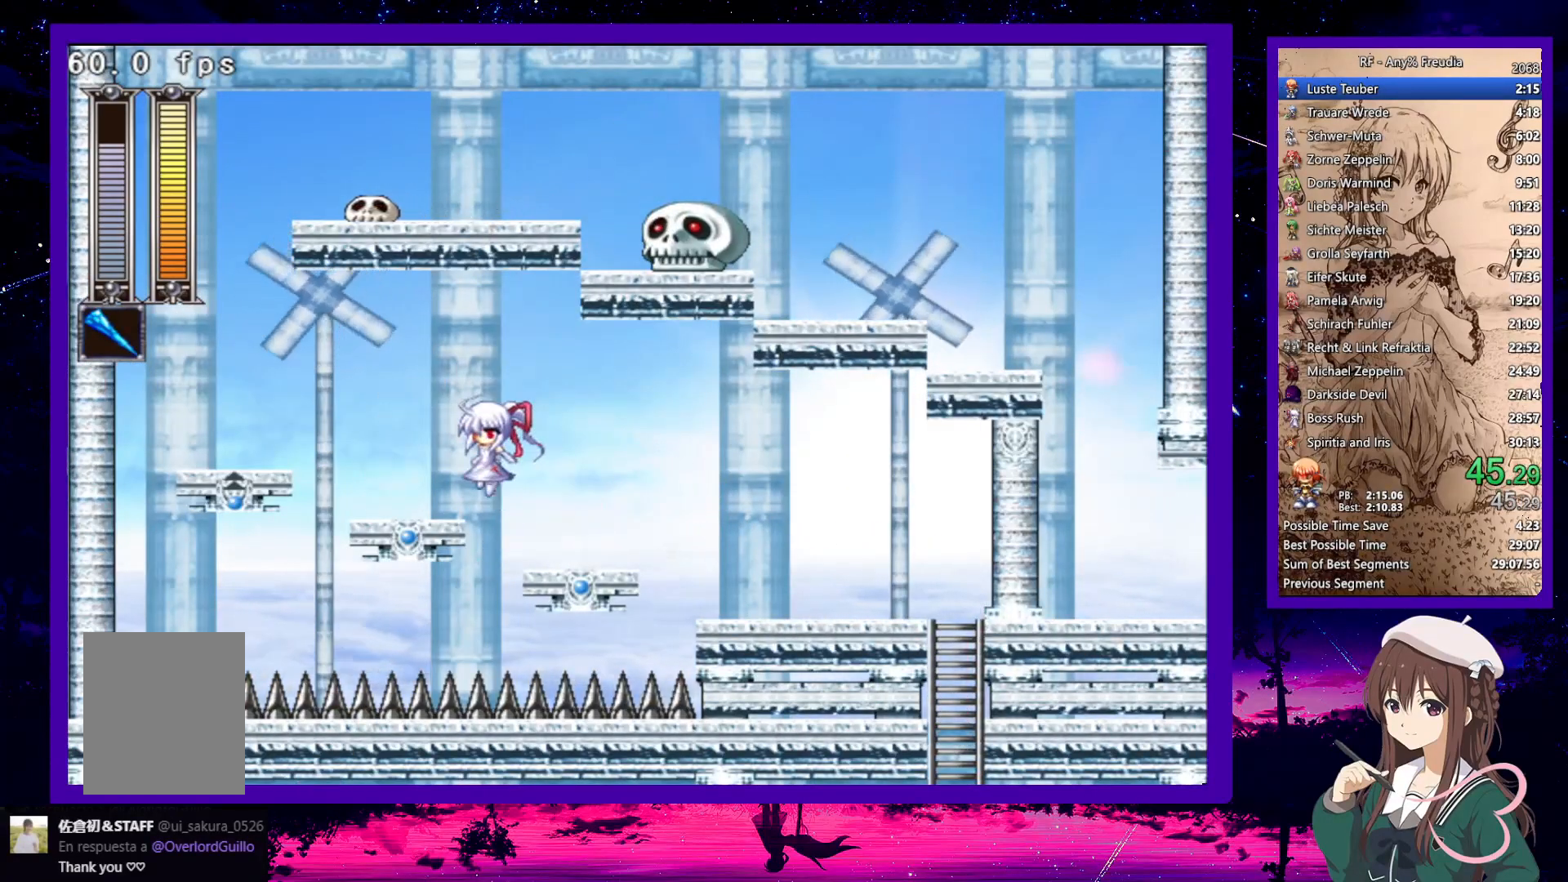
{"keys": ["left"], "events": [[150, "z", "down"], [200, "down", "up"], [250, "z", "up"], [300, "z", "down"], [383, "z", "up"]]}
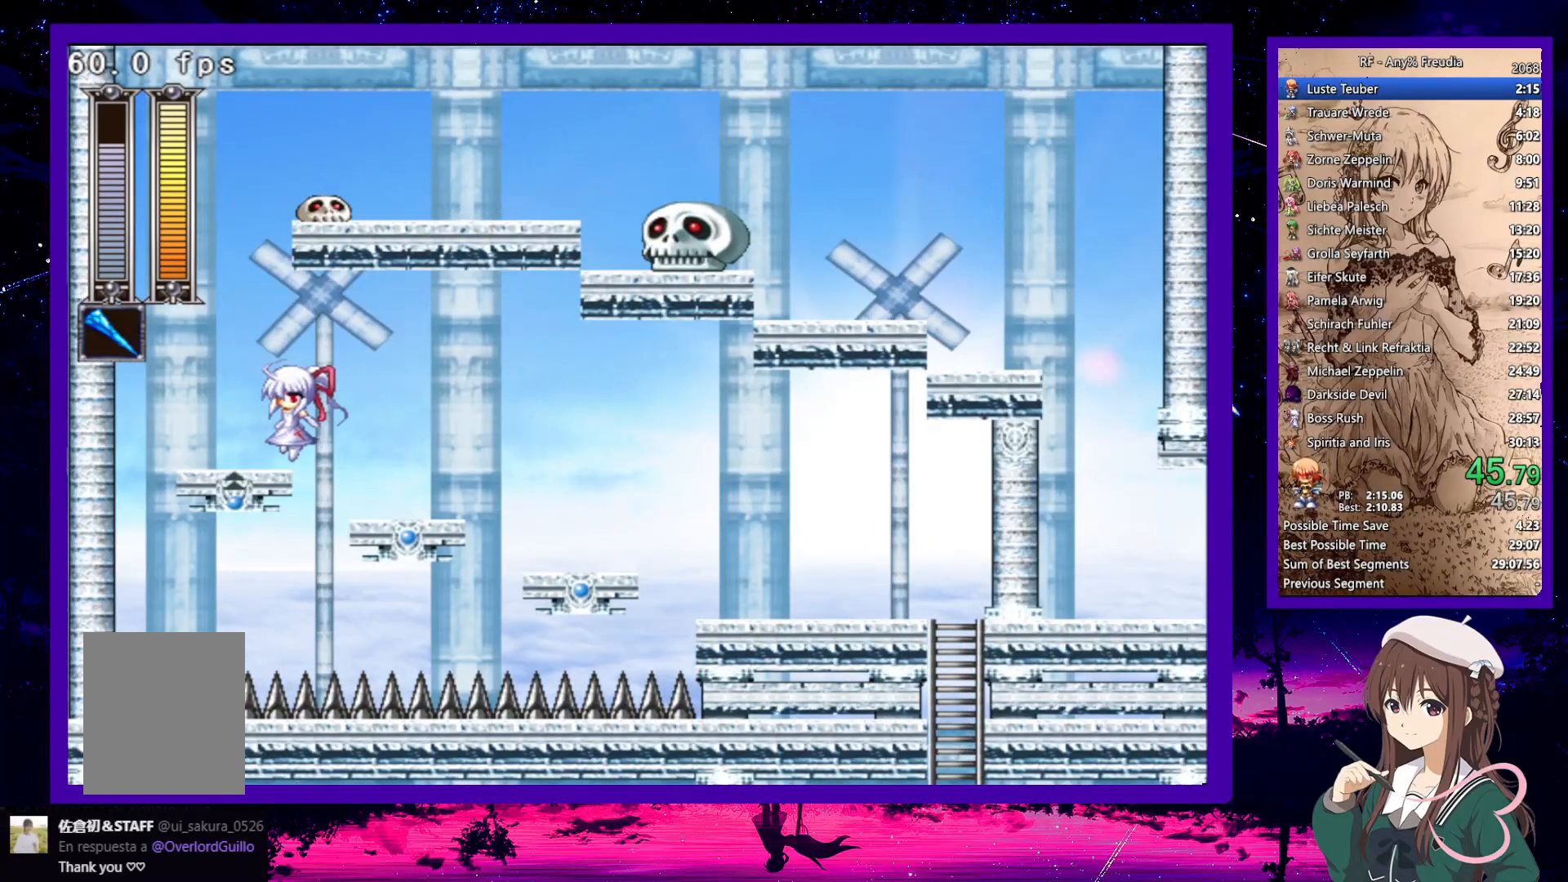
{"keys": ["x", "z"], "events": [[117, "right", "down"], [167, "left", "up"], [167, "x", "down"], [167, "z", "down"], [217, "right", "up"]]}
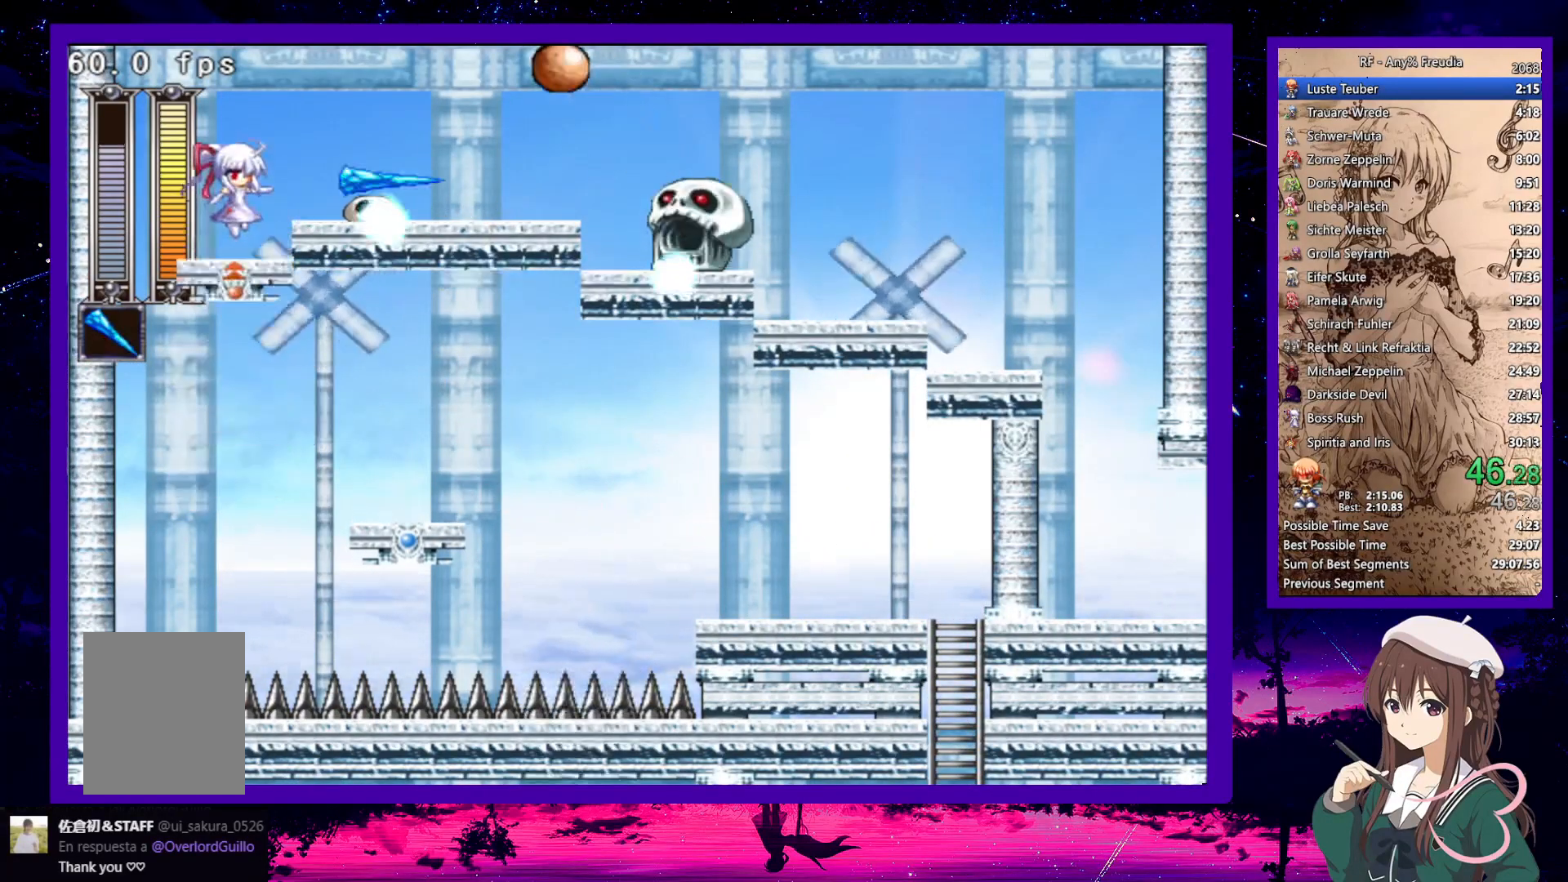
{"keys": ["down", "right", "x"], "events": [[33, "down", "down"], [33, "right", "down"], [83, "z", "up"], [183, "z", "down"], [467, "z", "up"]]}
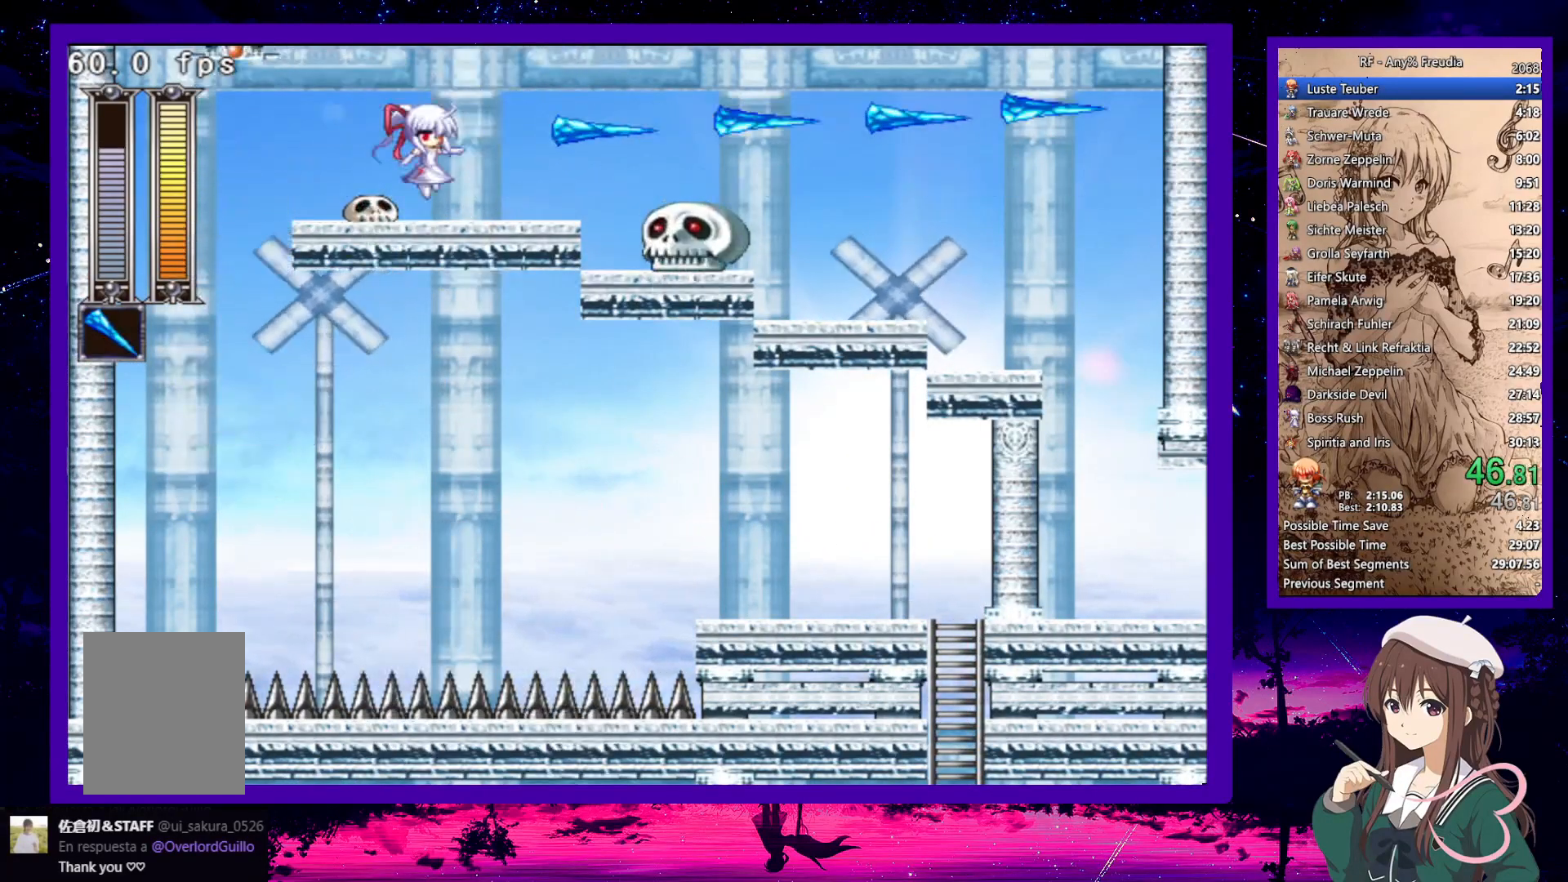
{"keys": ["down", "right"], "events": [[150, "z", "down"], [283, "z", "up"], [483, "x", "up"]]}
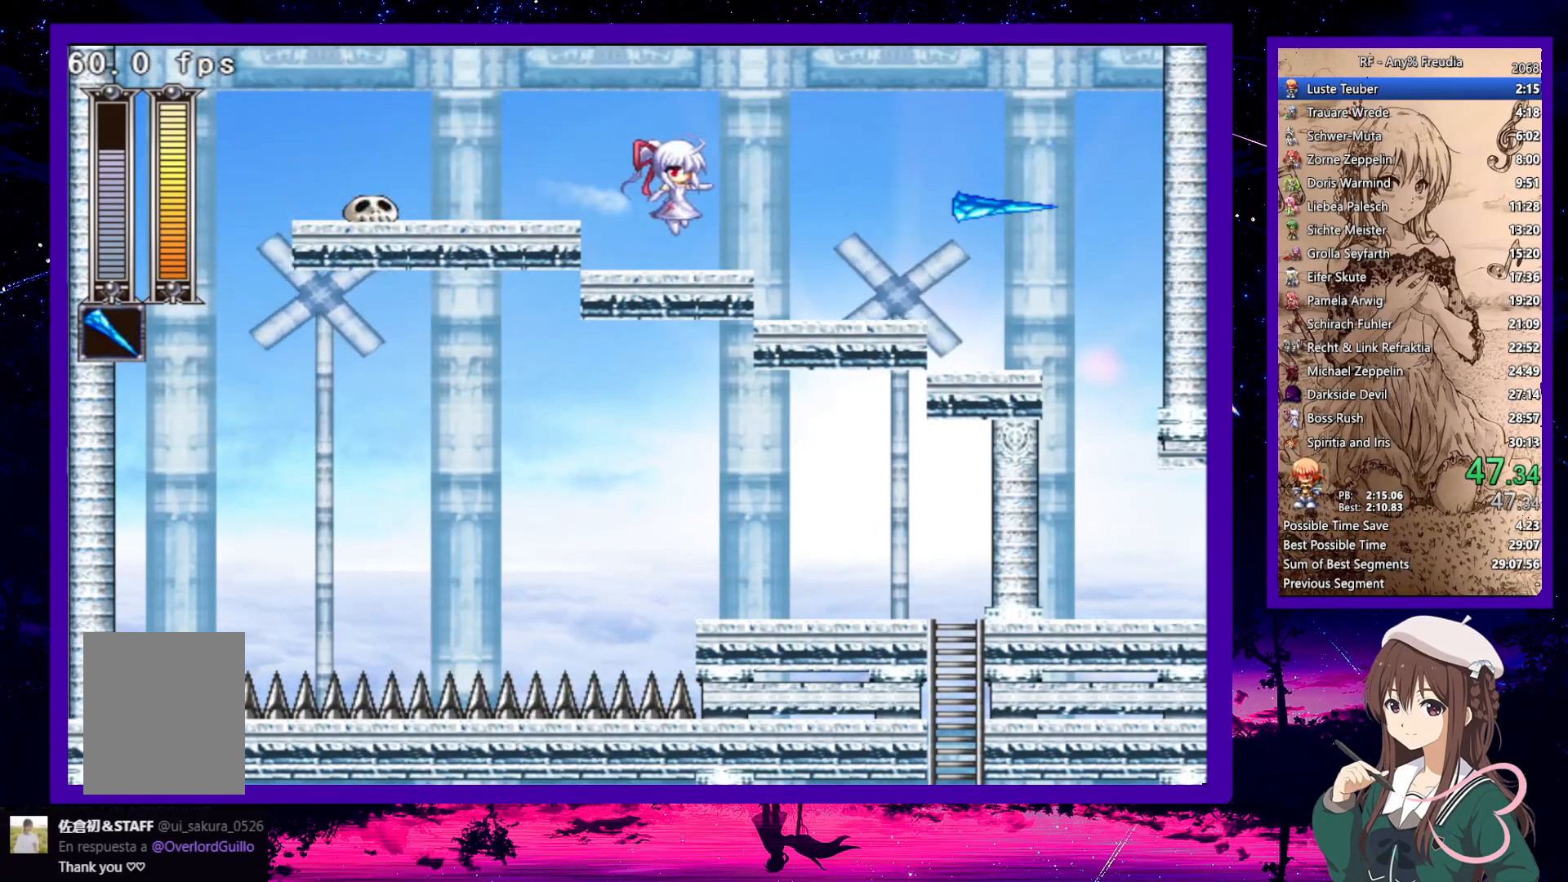
{"keys": ["down", "right"], "events": [[167, "z", "down"], [267, "z", "up"]]}
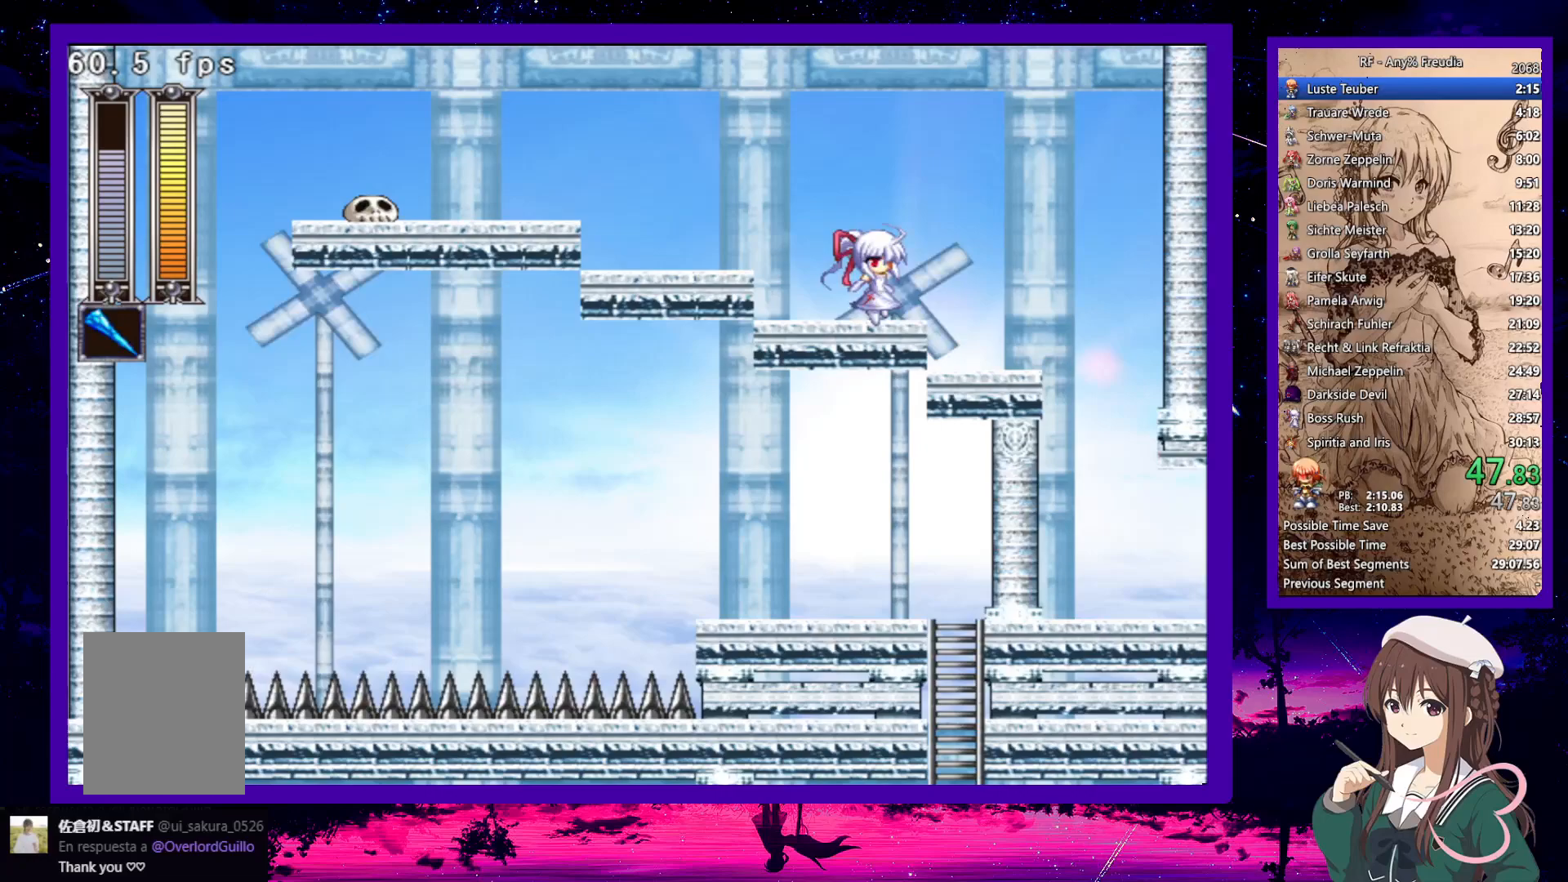
{"keys": ["down", "right"], "events": [[83, "z", "down"], [133, "down", "up"], [133, "z", "up"], [233, "z", "down"], [267, "z", "up"], [317, "down", "down"]]}
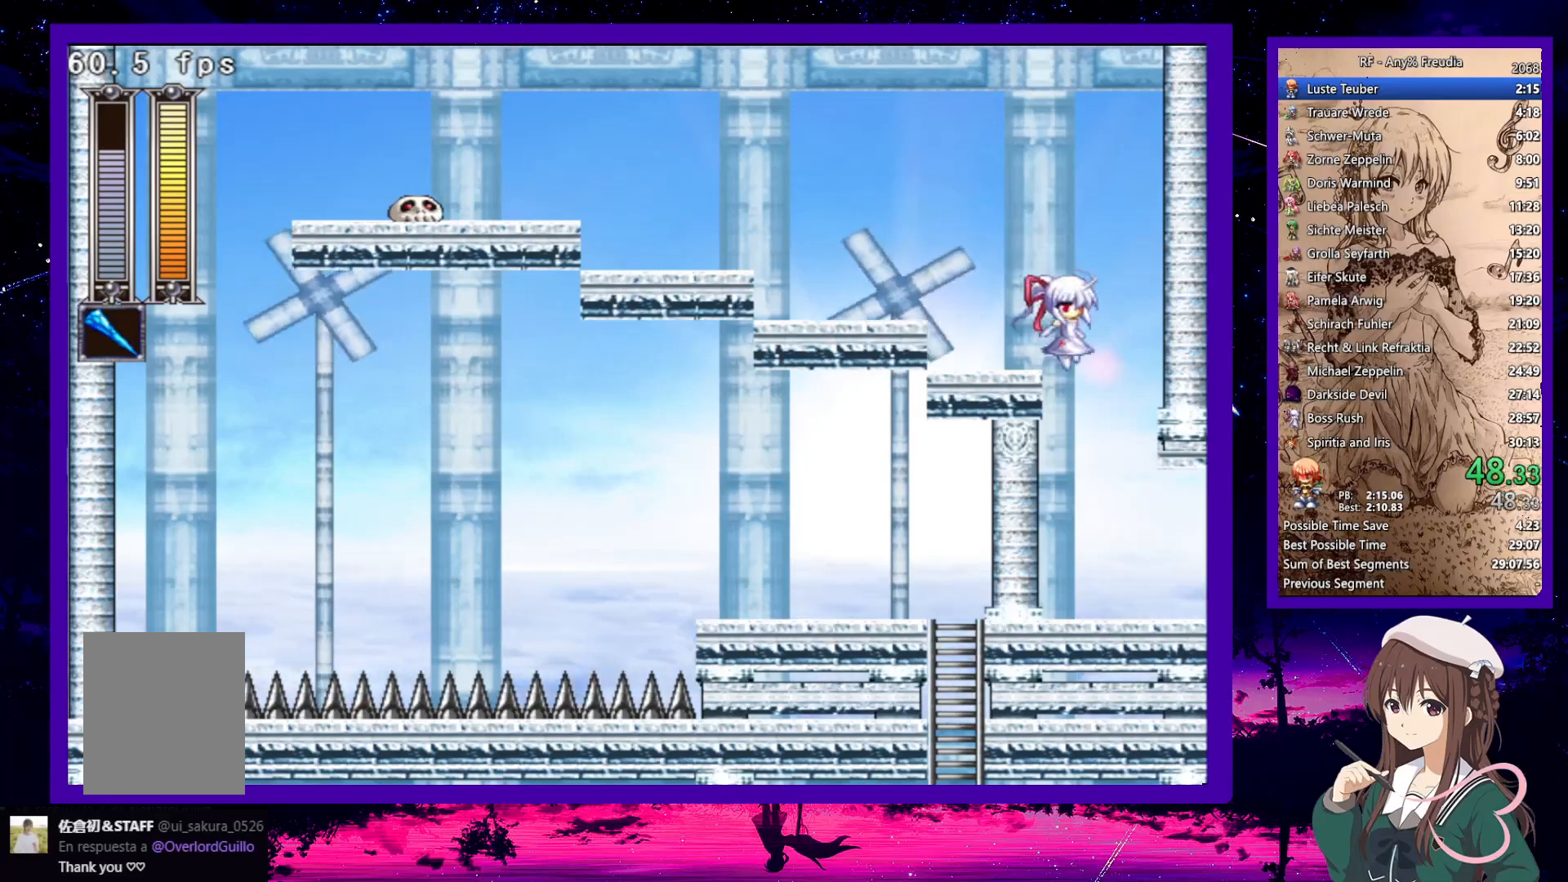
{"keys": ["down", "right"], "events": [[300, "z", "down"], [350, "z", "up"]]}
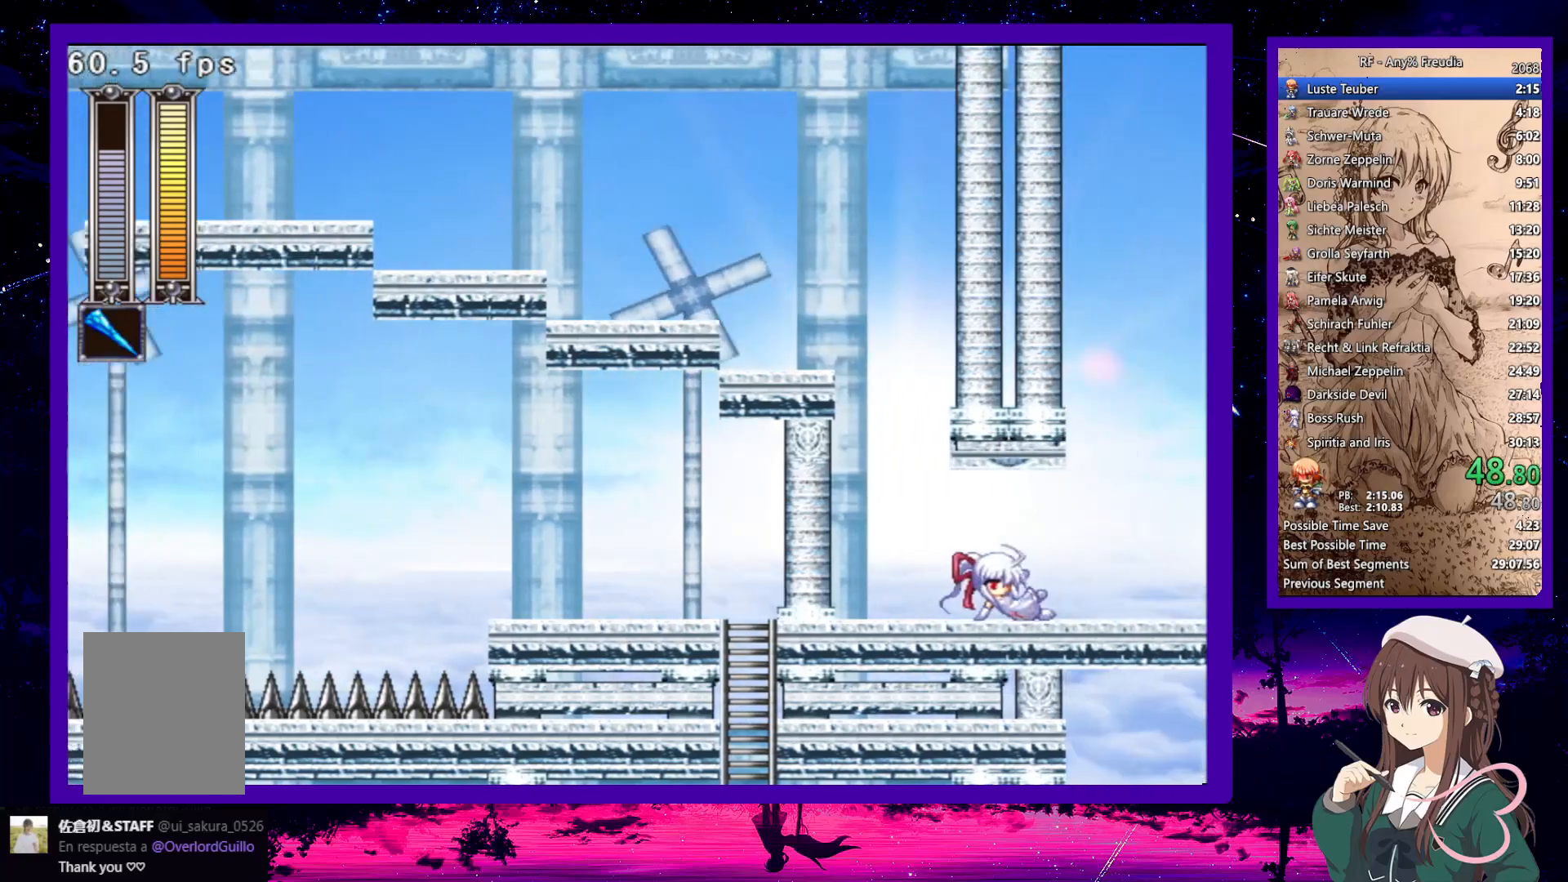
{"keys": ["down", "right"], "events": []}
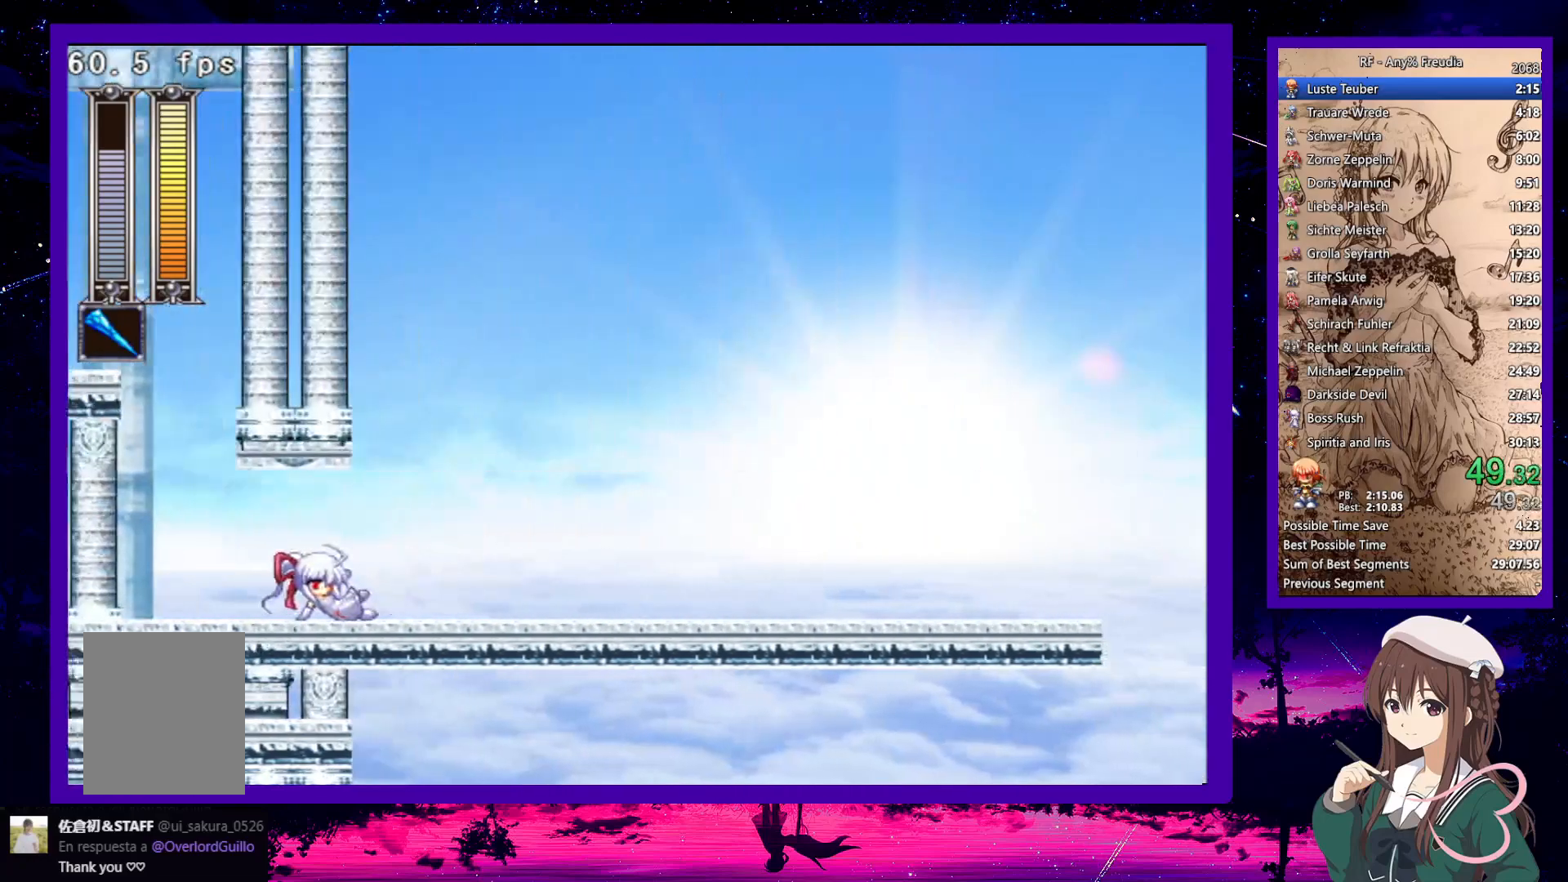
{"keys": ["down", "right"], "events": []}
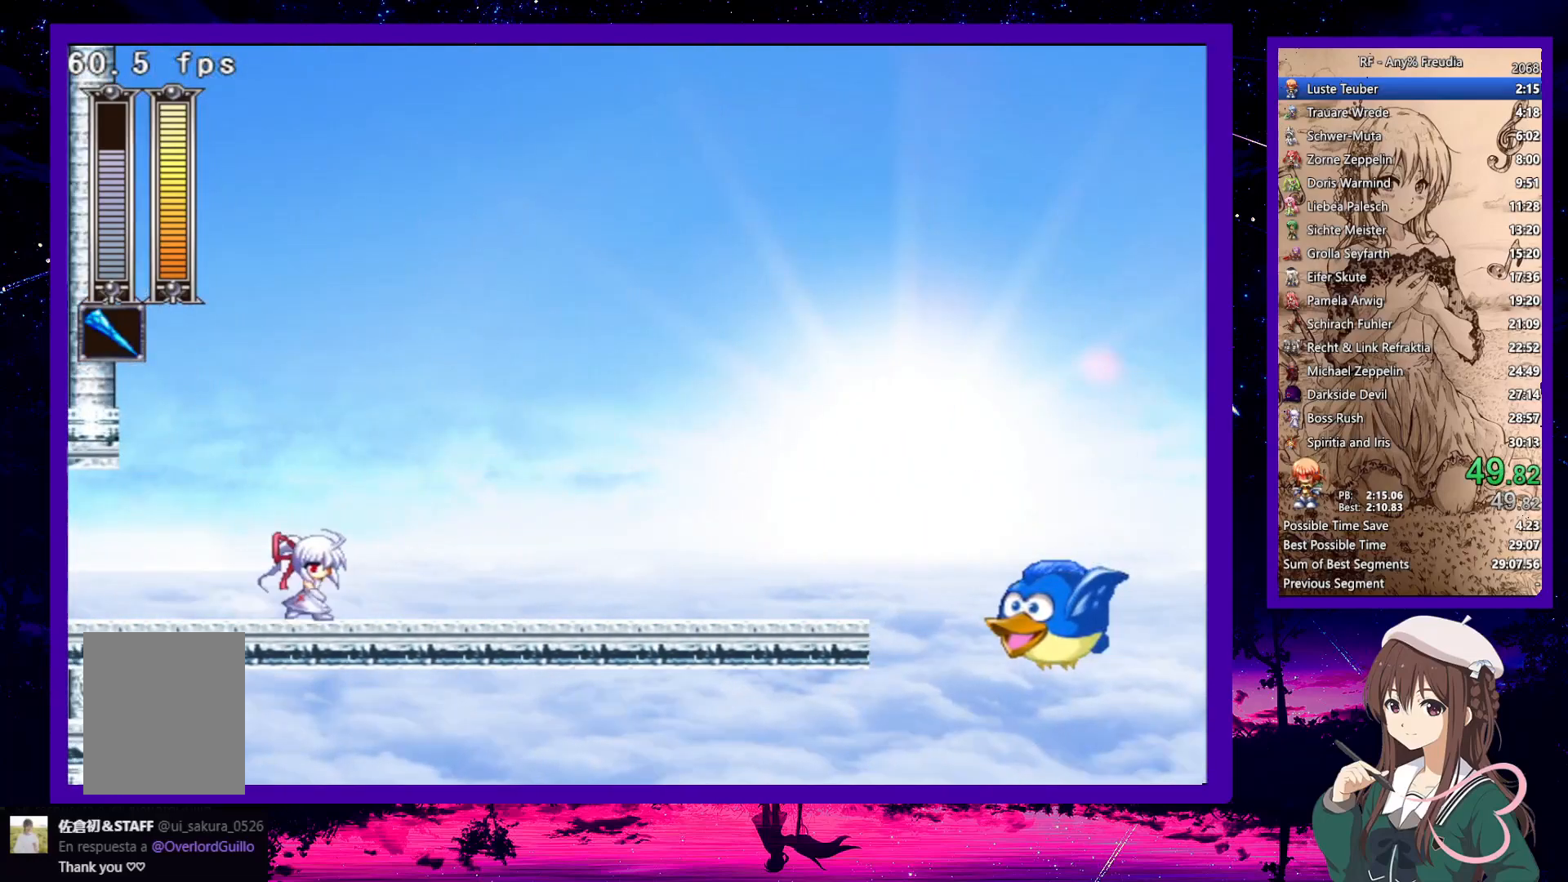
{"keys": ["down", "right"], "events": [[17, "z", "down"], [100, "z", "up"], [333, "z", "down"], [450, "z", "up"]]}
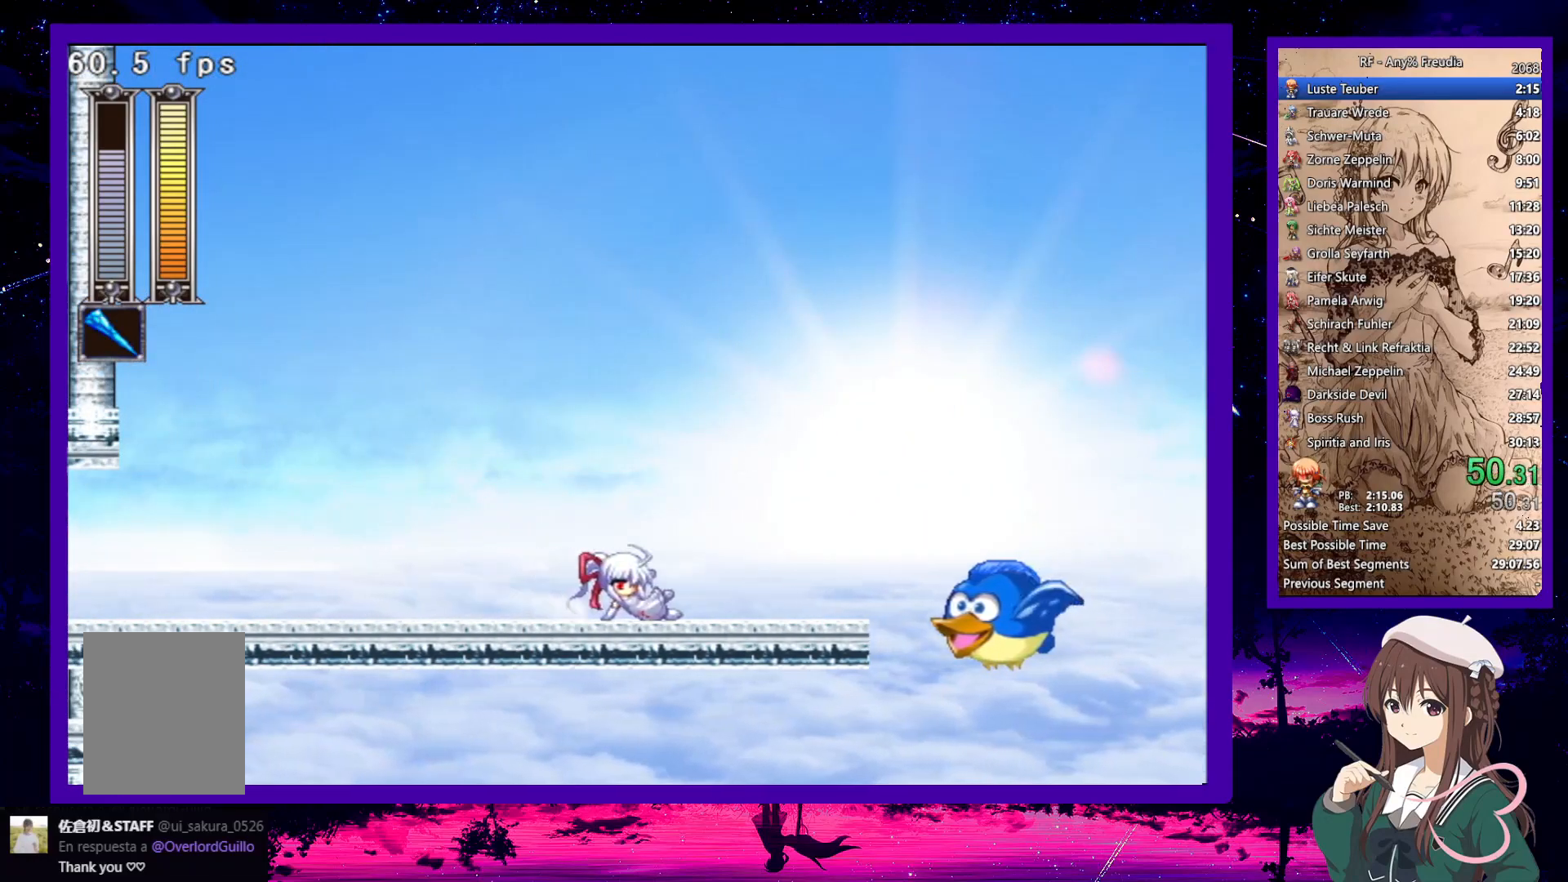
{"keys": ["right"], "events": [[200, "z", "down"], [267, "down", "up"], [267, "z", "up"], [400, "z", "down"], [500, "z", "up"]]}
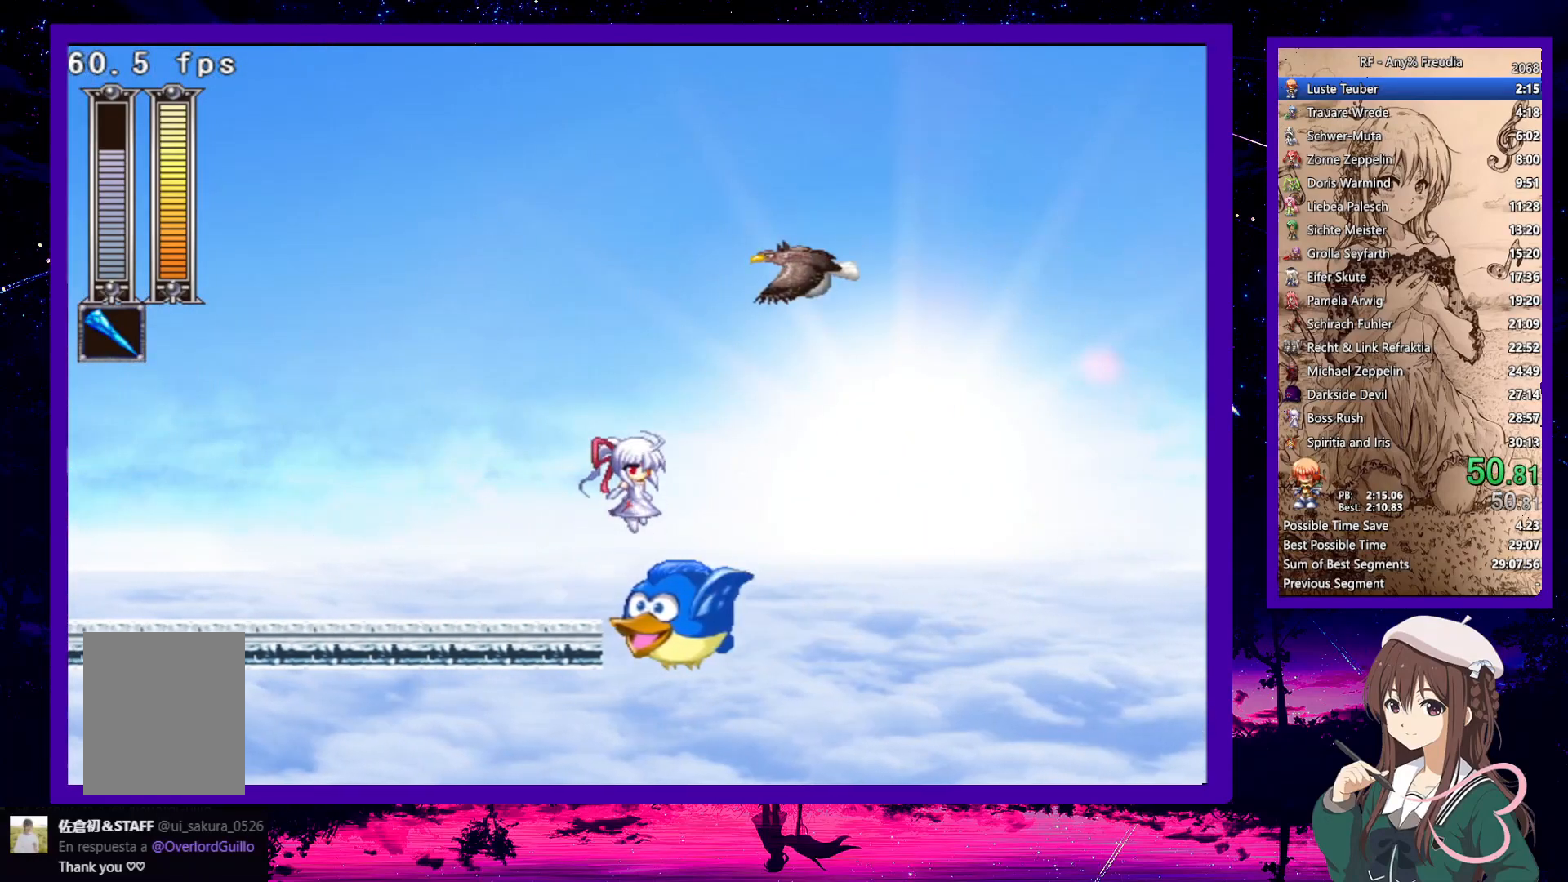
{"keys": [], "events": [[183, "left", "down"], [183, "right", "up"], [267, "left", "up"]]}
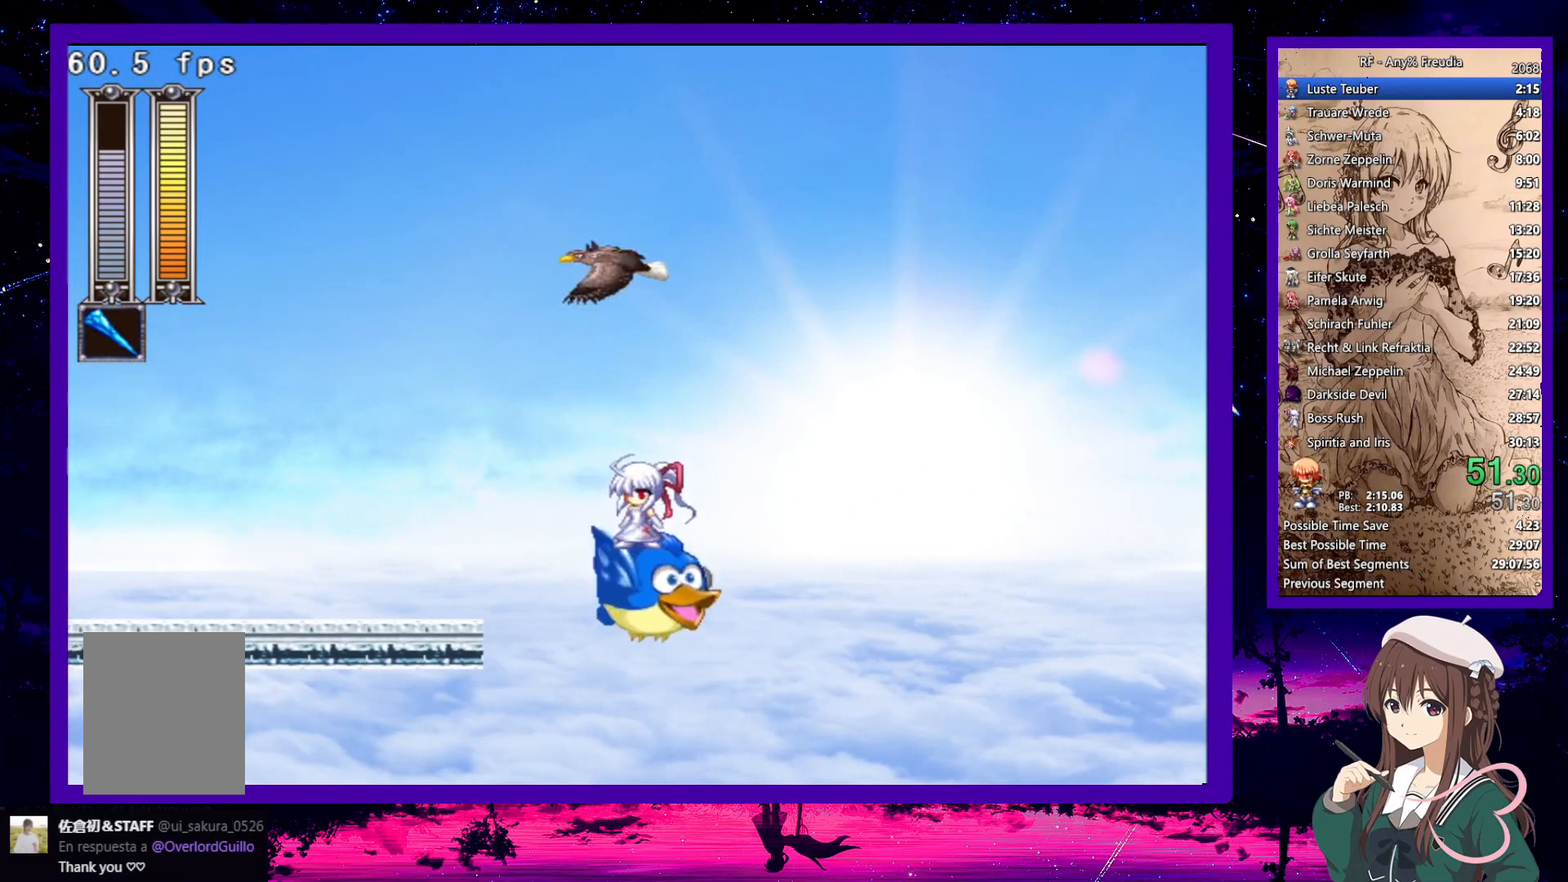
{"keys": ["down"], "events": [[100, "right", "down"], [250, "right", "up"], [383, "down", "down"]]}
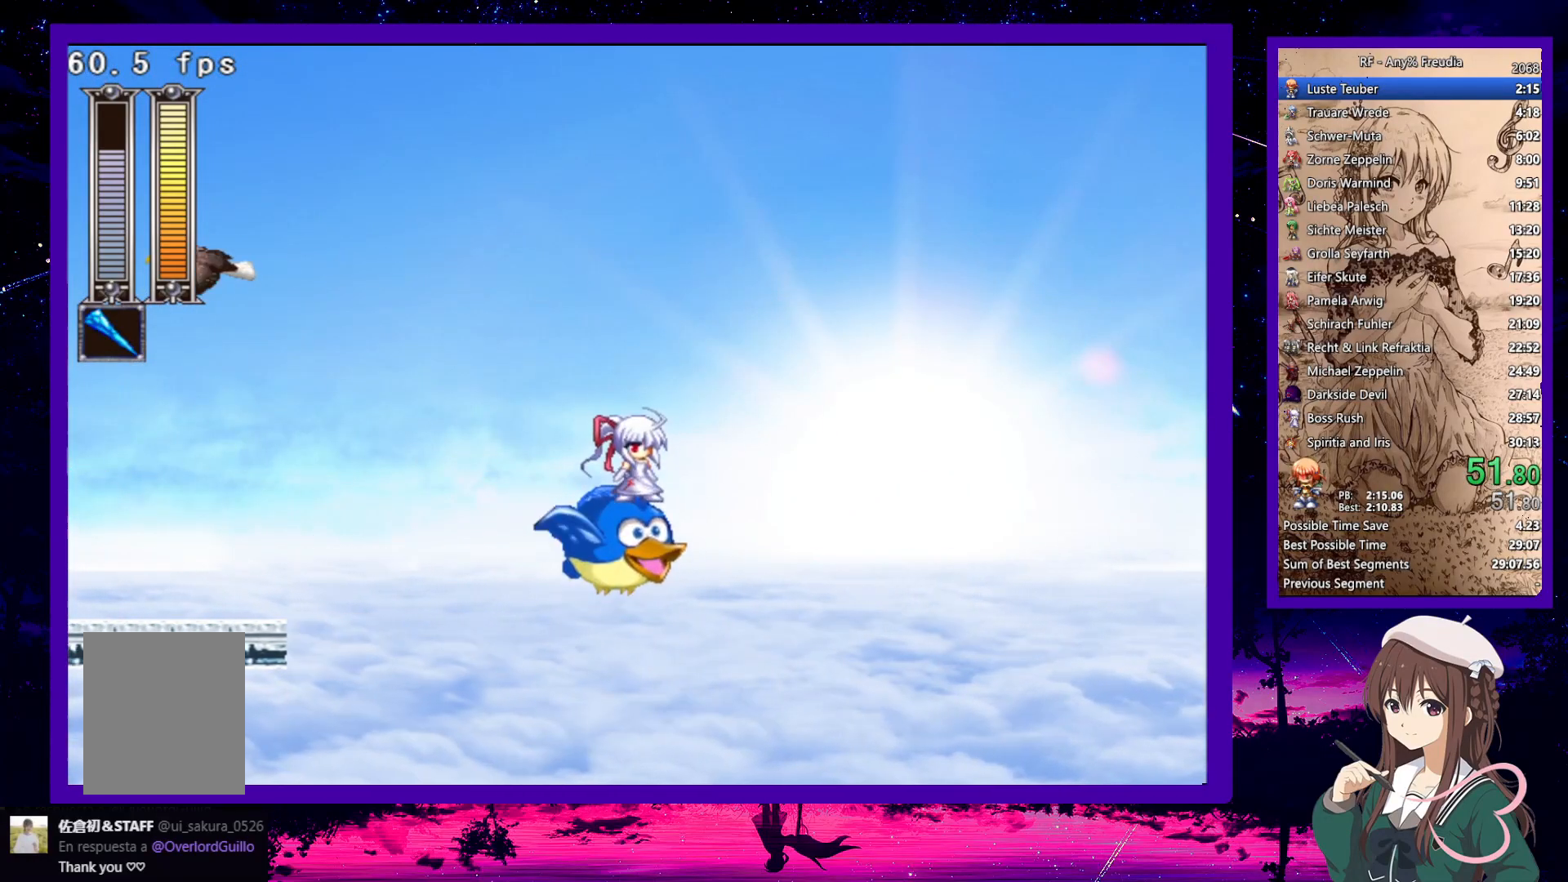
{"keys": ["down"], "events": []}
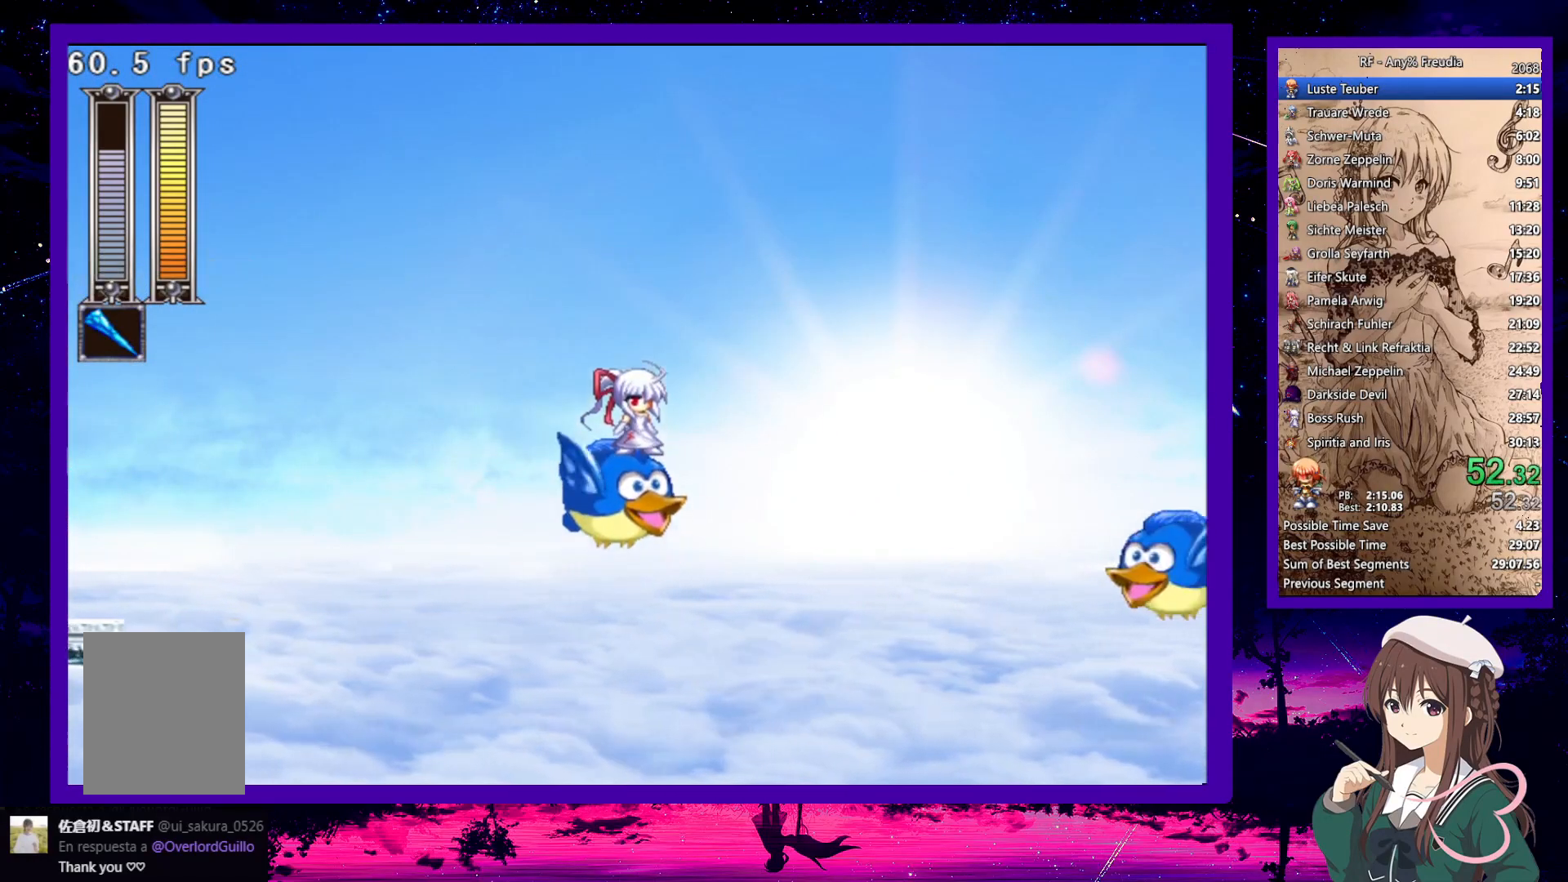
{"keys": ["down"], "events": []}
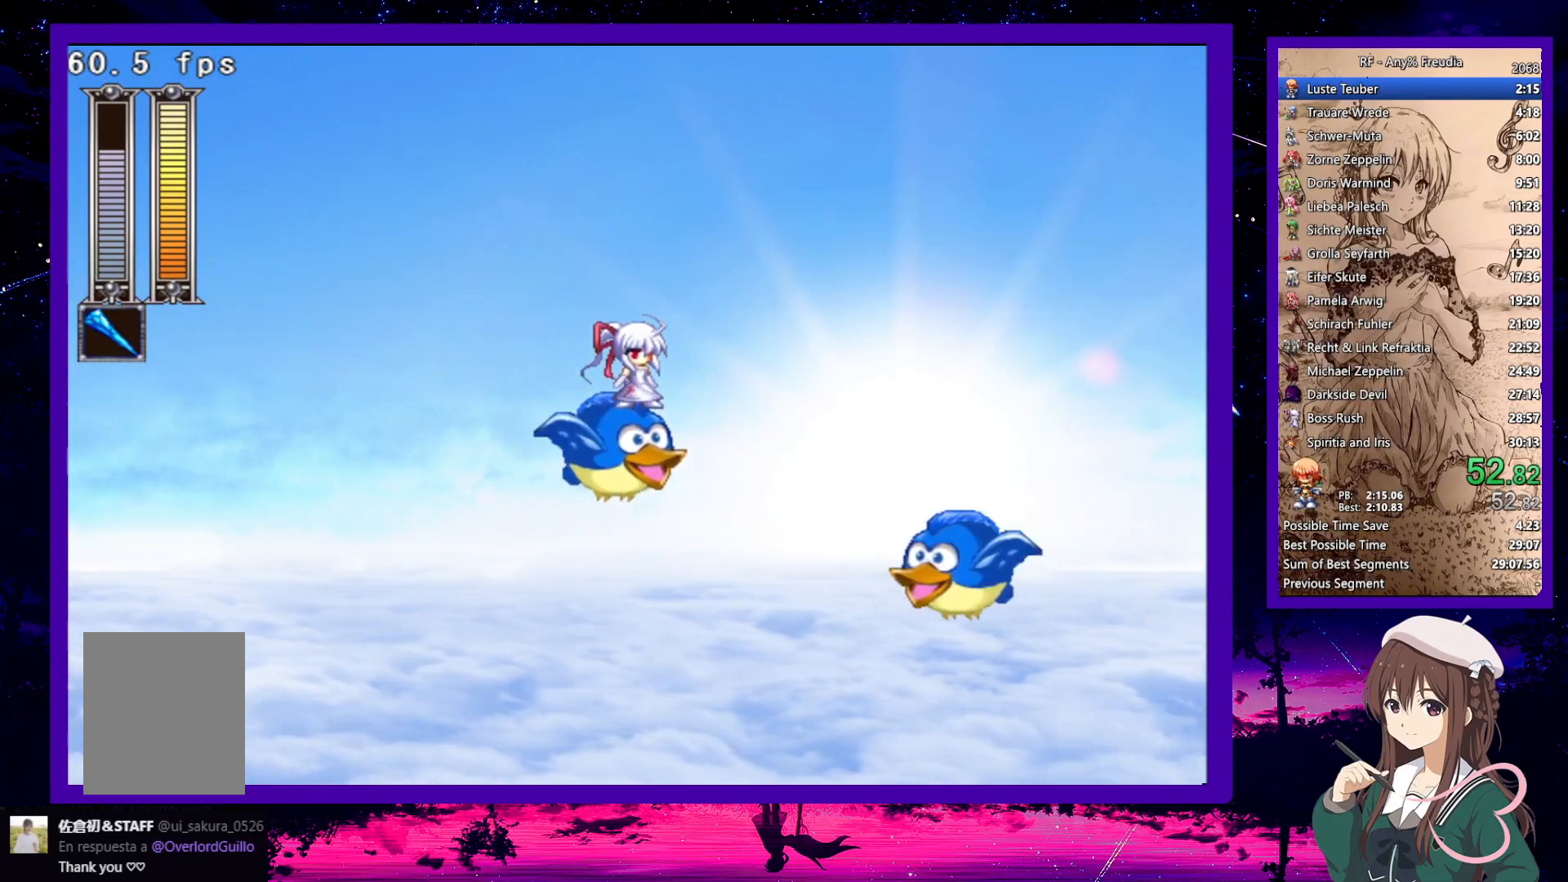
{"keys": ["right"], "events": [[50, "right", "down"], [50, "z", "down"], [150, "z", "up"], [283, "down", "up"]]}
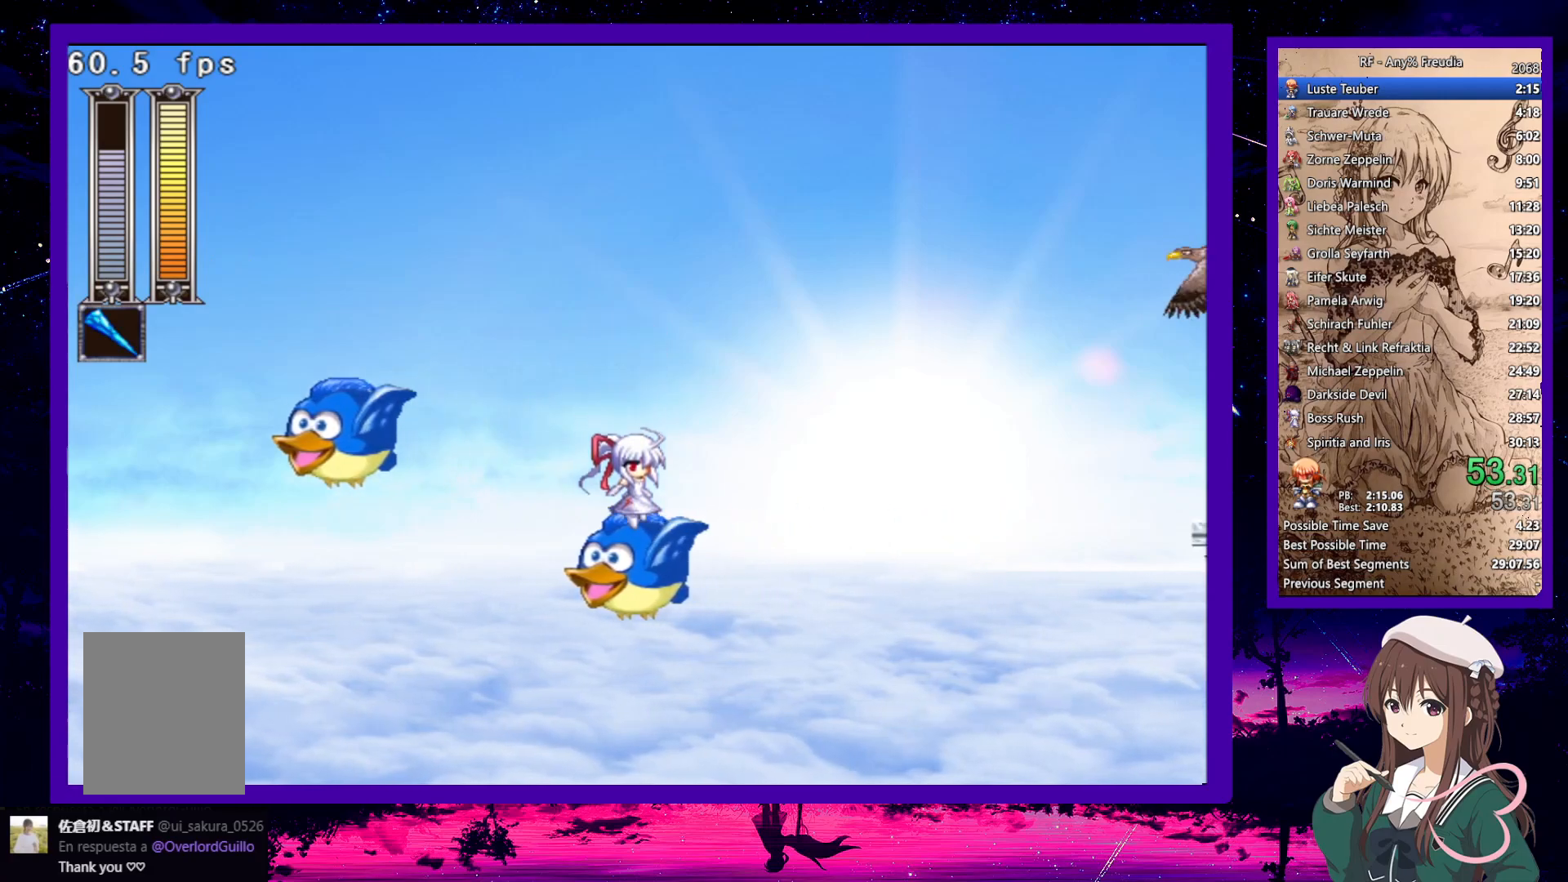
{"keys": [], "events": [[83, "right", "up"]]}